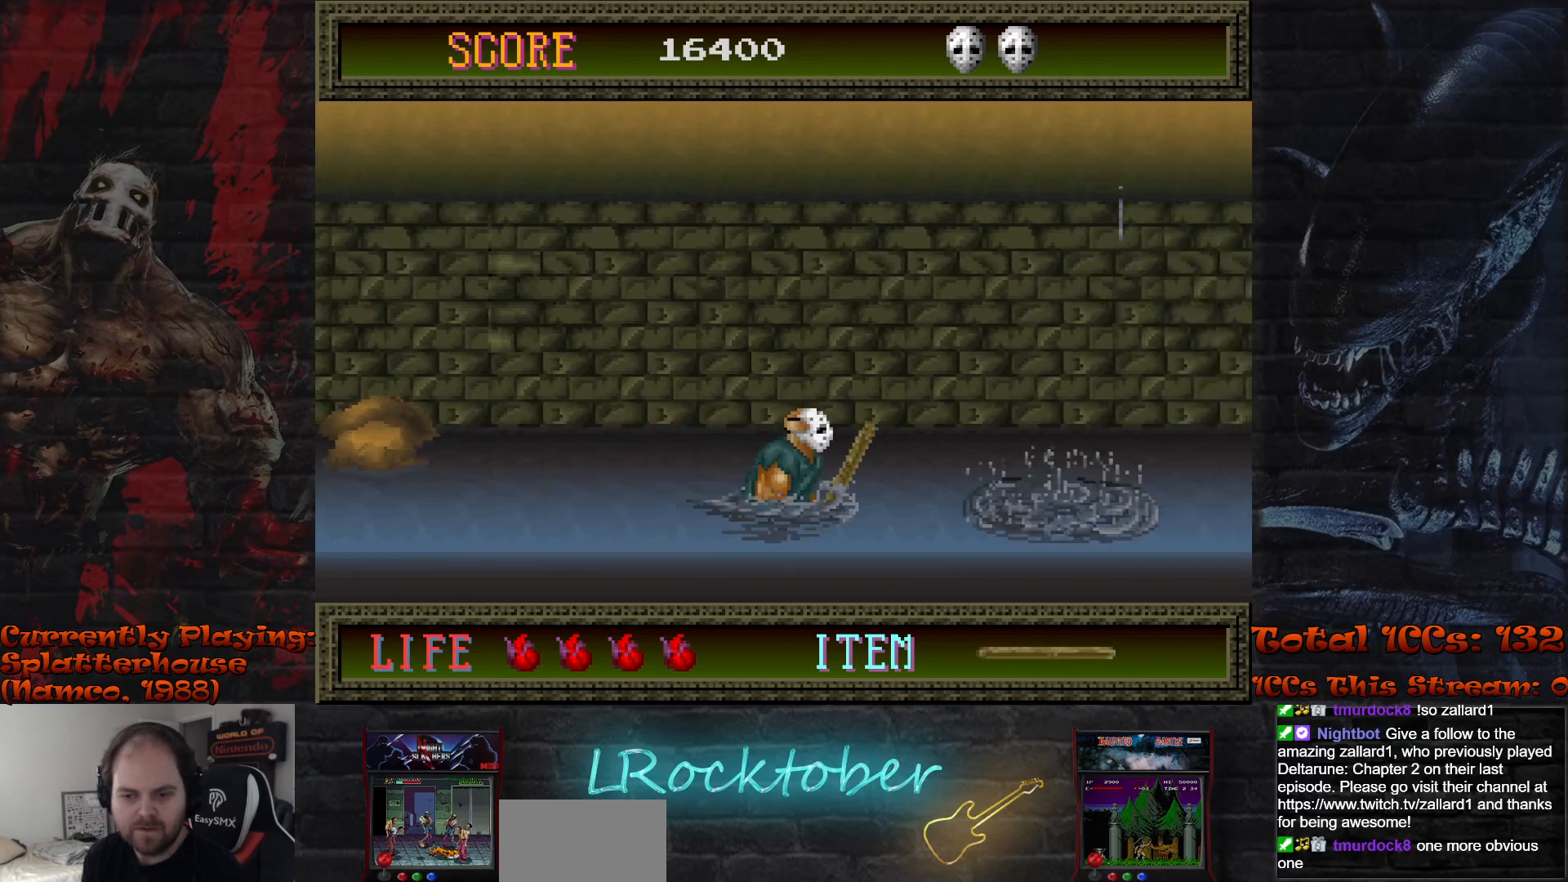
Gameplay with a controller (arcade stick); each line is a JSON object with the inputs held at the frame after it. "events" lists button and stick changes between this image and that frame as [ms after this image, input, new state], when the widget could be followed in between. Not read: L3 R3.
{"buttons": [], "left_stick": "center", "events": [[267, "TRIANGLE", "down"], [350, "TRIANGLE", "up"], [350, "left_stick", "center"]]}
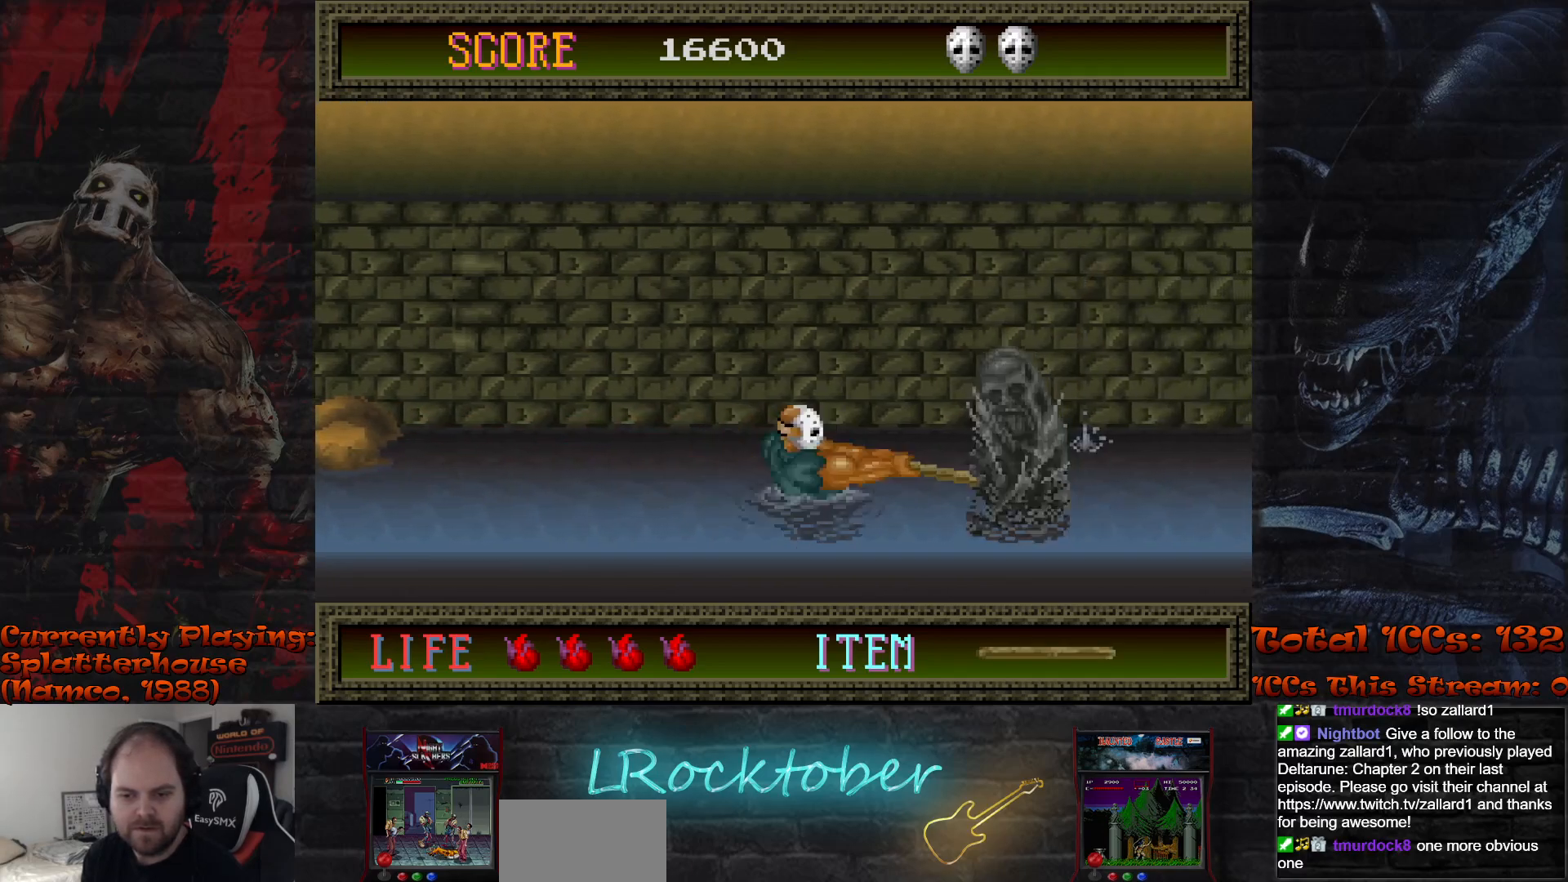
{"buttons": [], "left_stick": "right", "events": [[150, "left_stick", "right"]]}
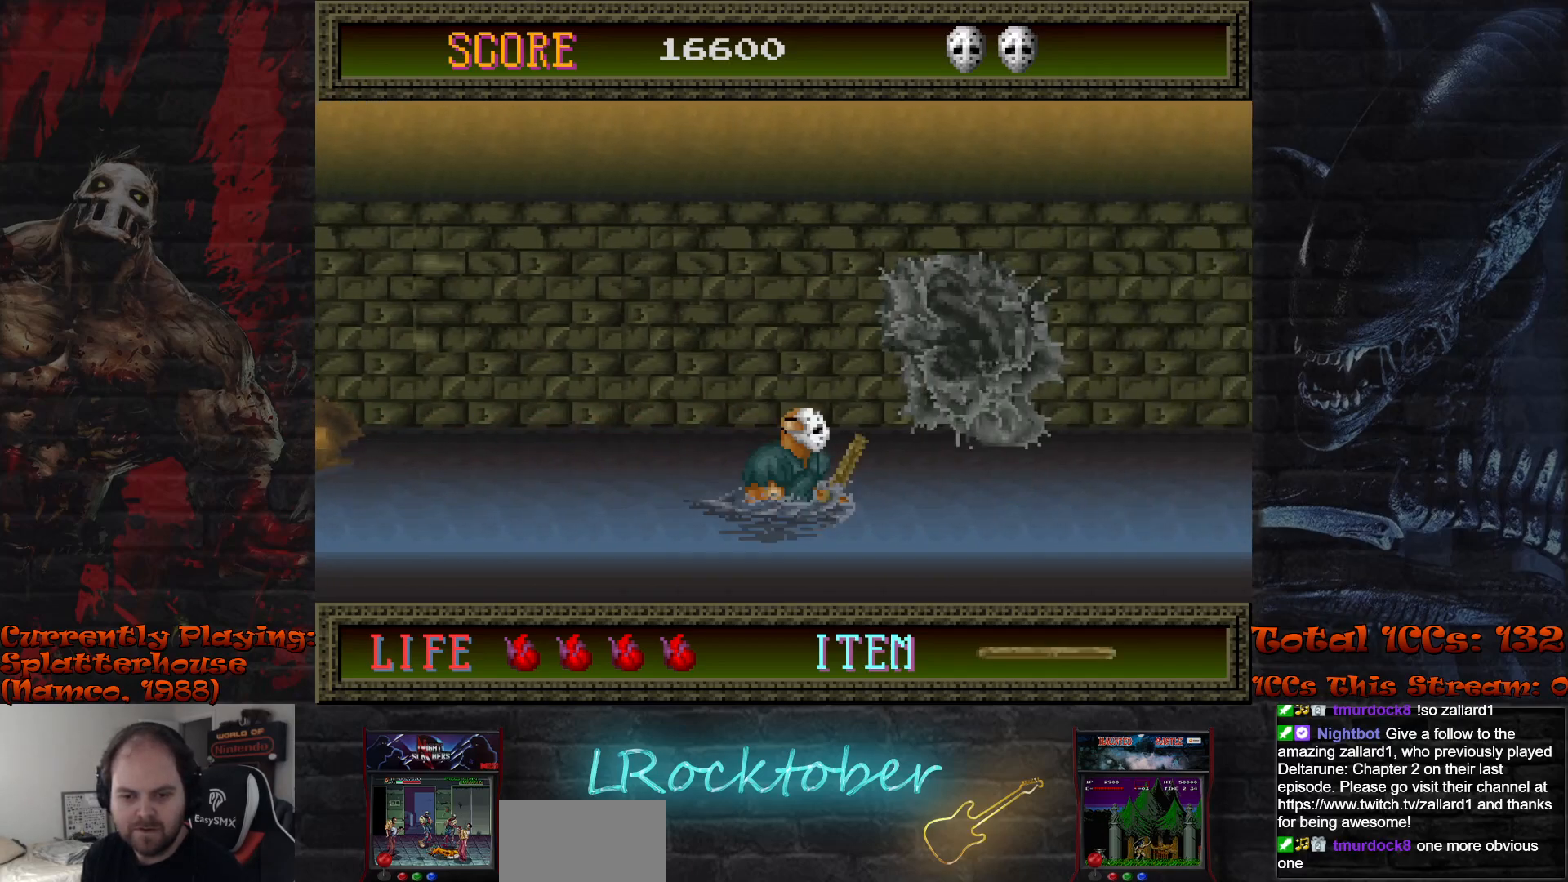
{"buttons": [], "left_stick": "center", "events": [[133, "left_stick", "center"]]}
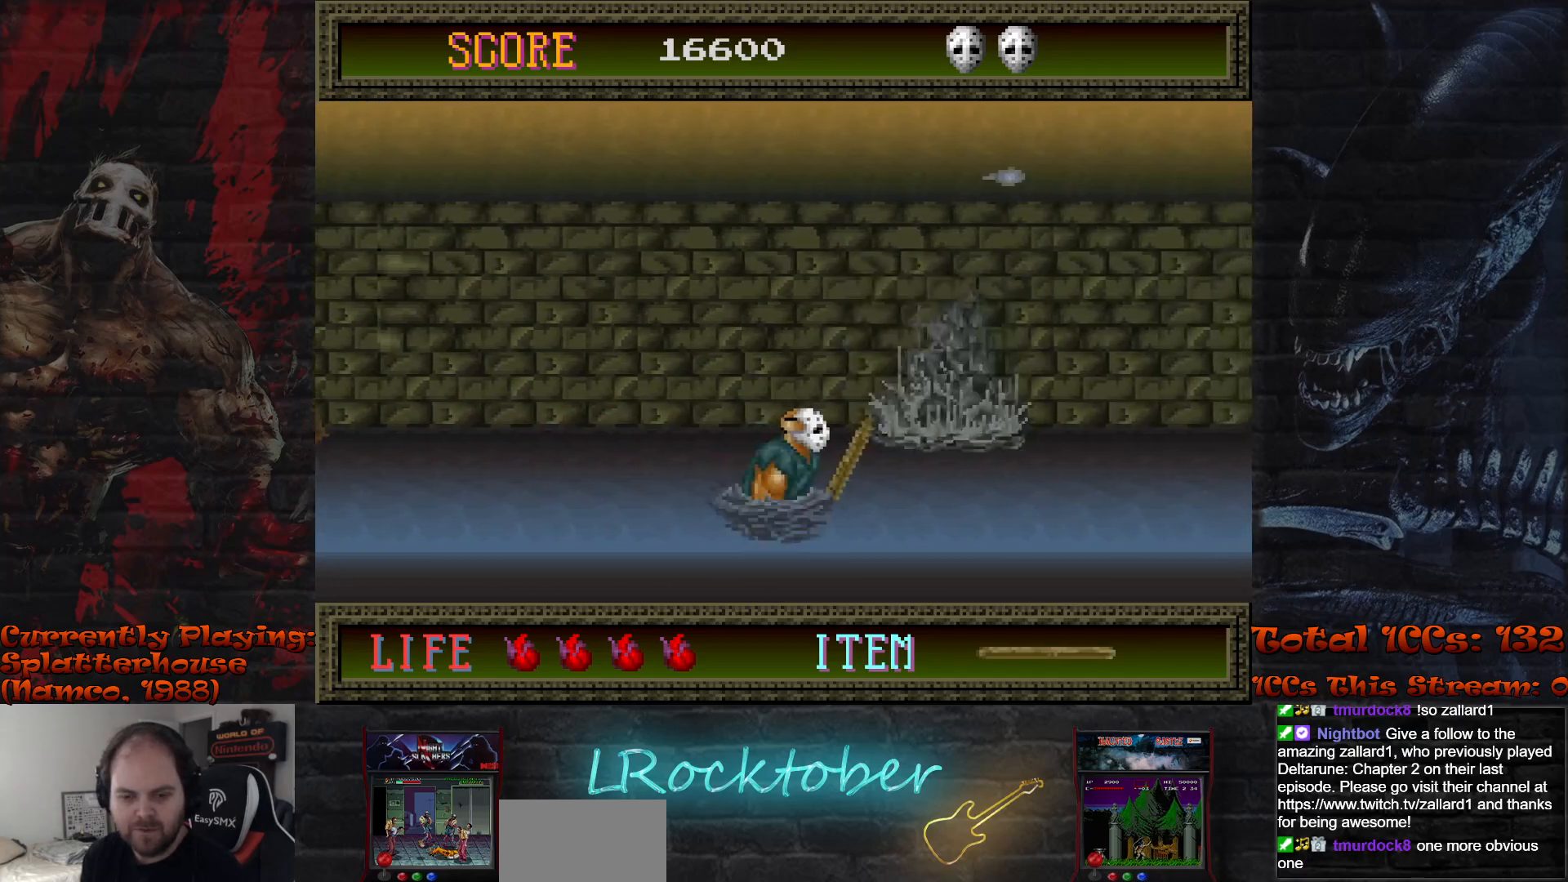
{"buttons": [], "left_stick": "center", "events": [[17, "left_stick", "right"], [350, "left_stick", "center"]]}
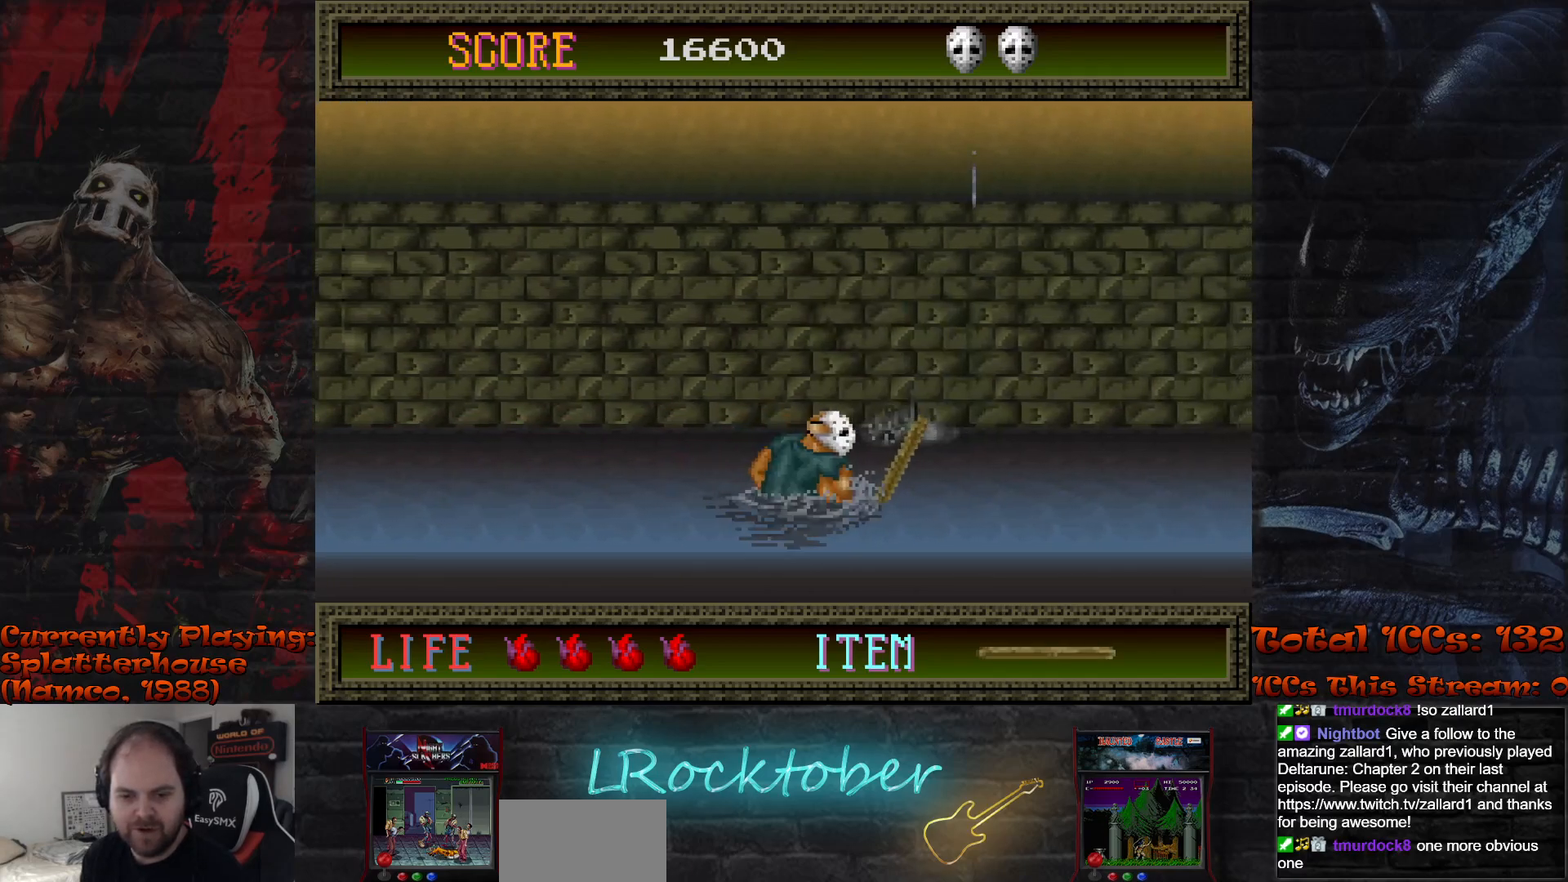
{"buttons": [], "left_stick": "right", "events": [[250, "left_stick", "right"]]}
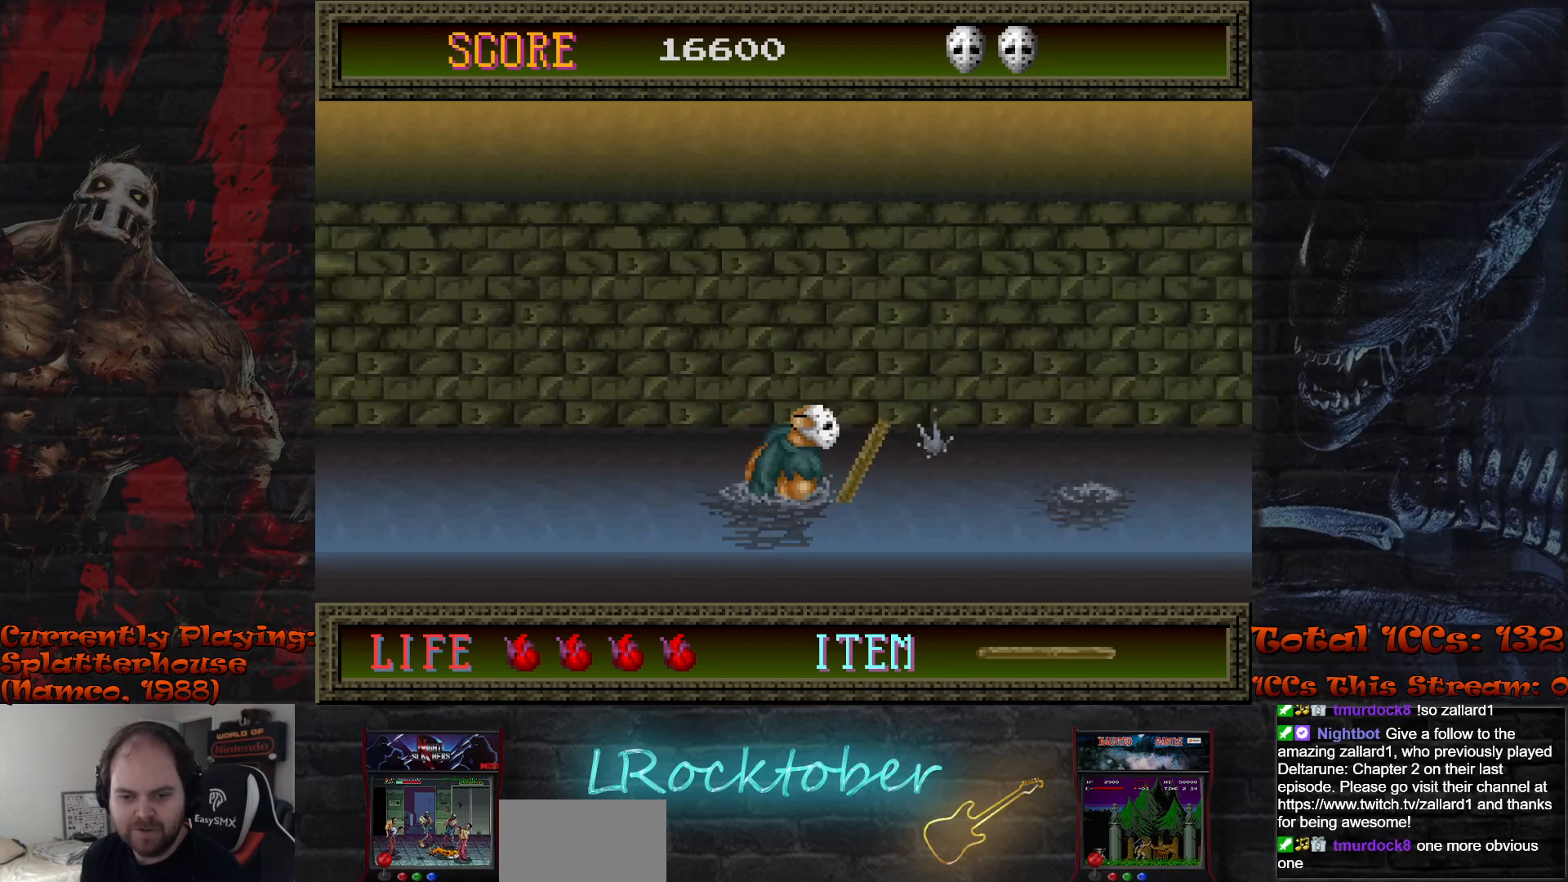
{"buttons": [], "left_stick": "right", "events": [[17, "left_stick", "center"], [250, "left_stick", "right"]]}
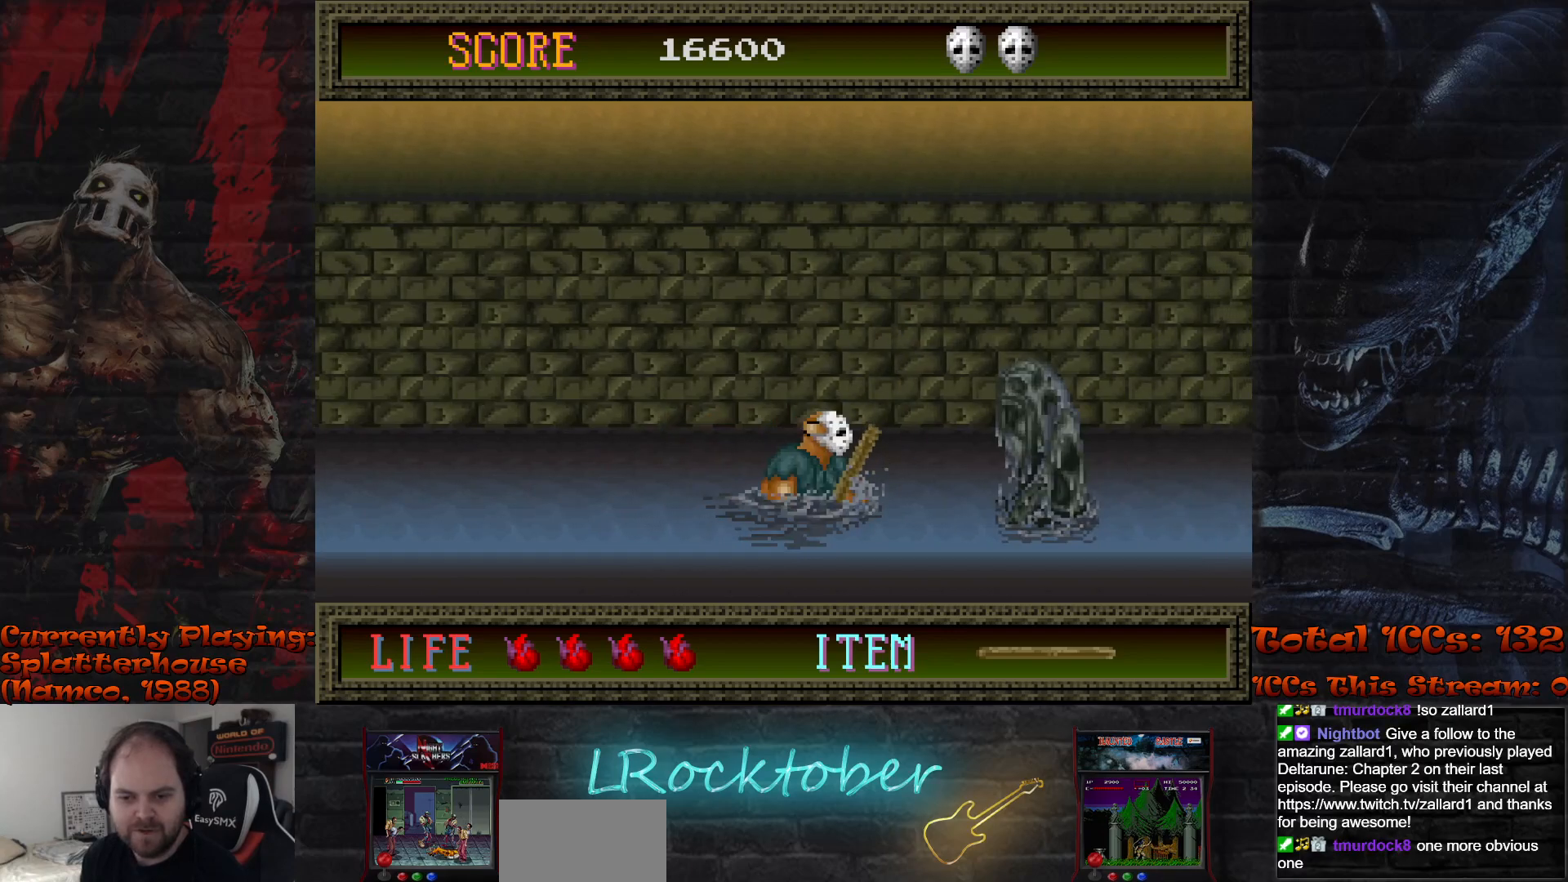
{"buttons": [], "left_stick": "center", "events": [[83, "TRIANGLE", "down"], [150, "left_stick", "center"], [200, "TRIANGLE", "up"]]}
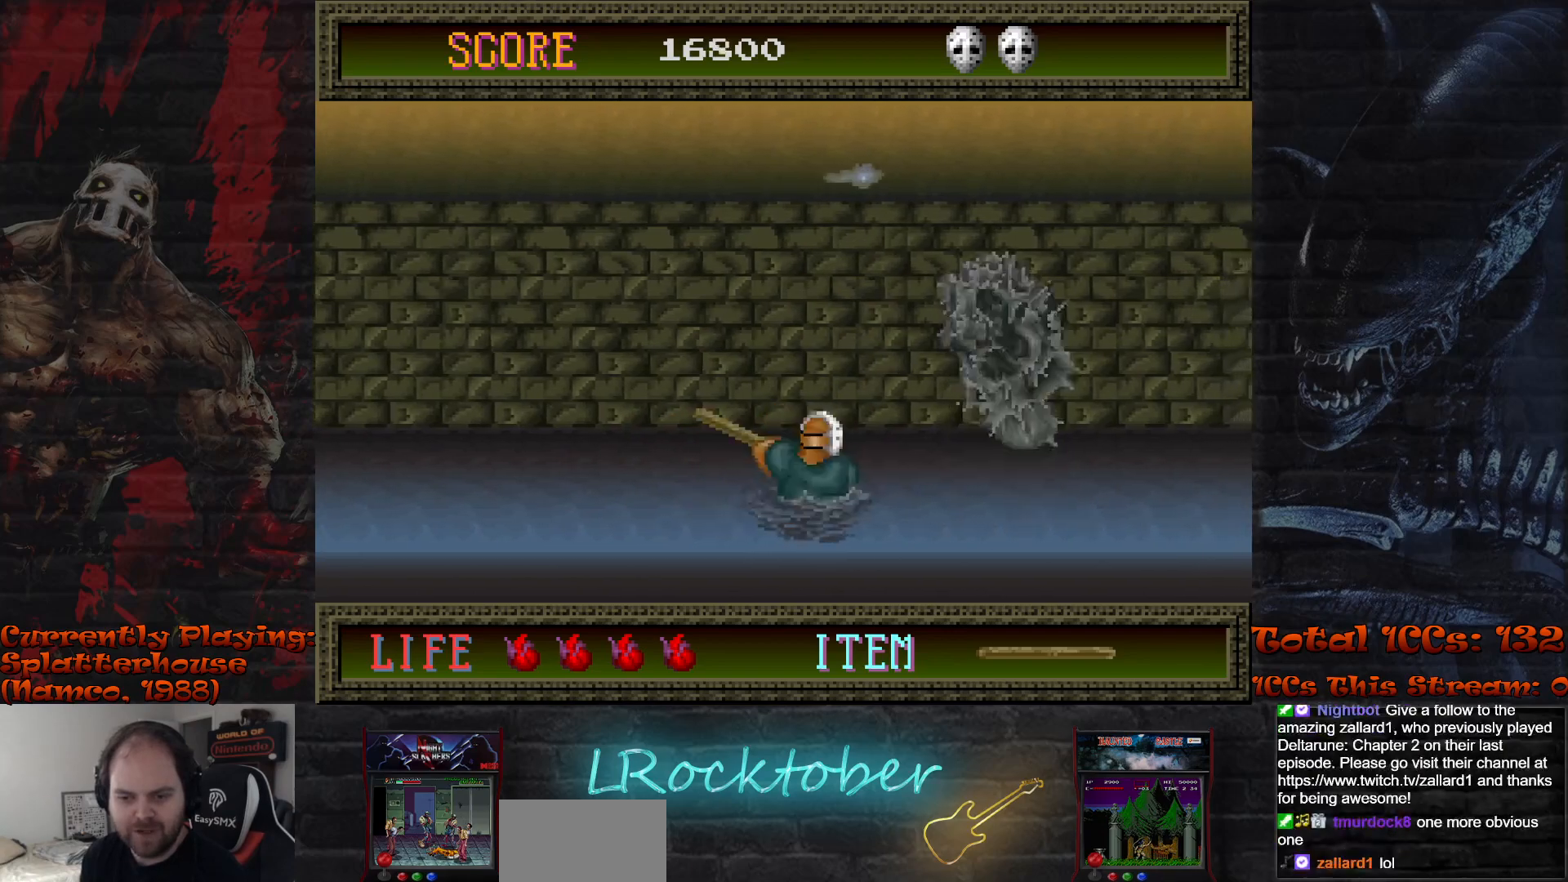
{"buttons": [], "left_stick": "right", "events": [[33, "left_stick", "right"]]}
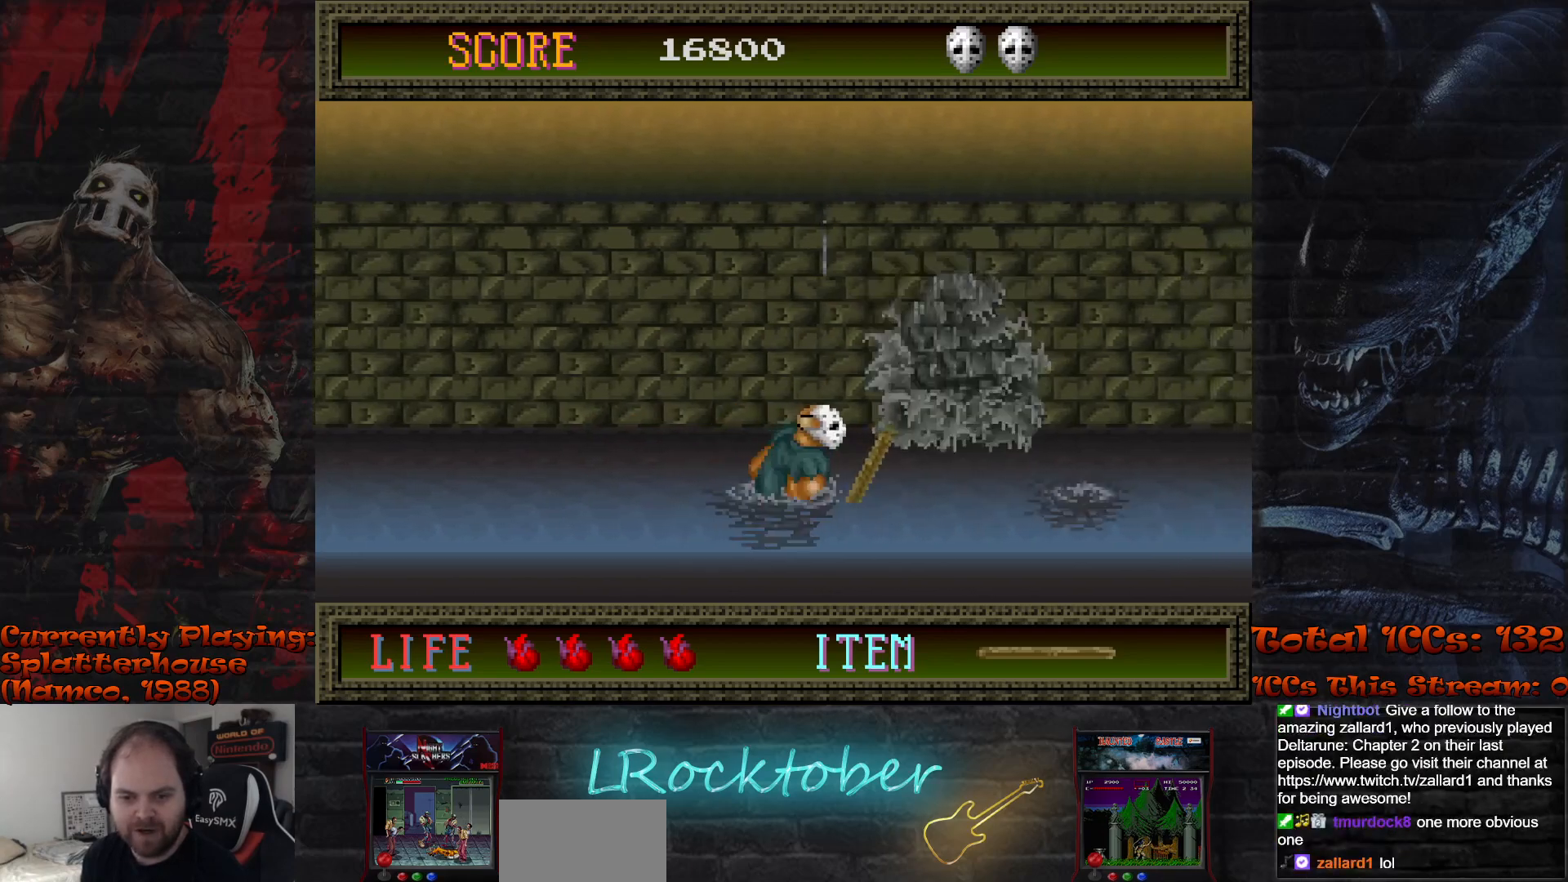
{"buttons": [], "left_stick": "center", "events": [[383, "left_stick", "center"]]}
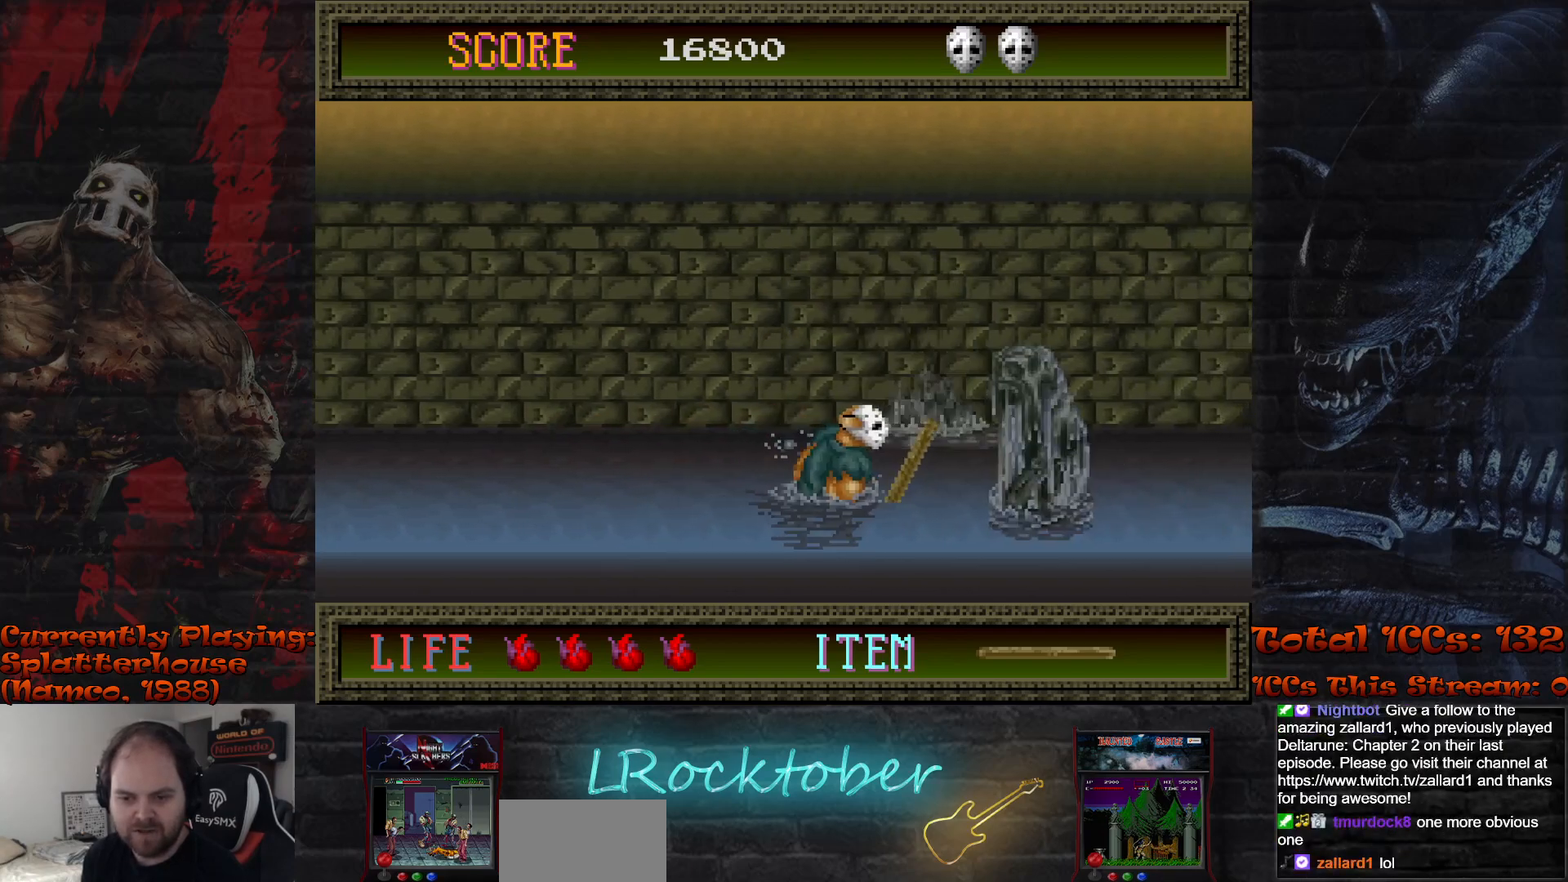
{"buttons": [], "left_stick": "center", "events": [[33, "TRIANGLE", "down"], [50, "left_stick", "right"], [133, "TRIANGLE", "up"], [150, "left_stick", "center"]]}
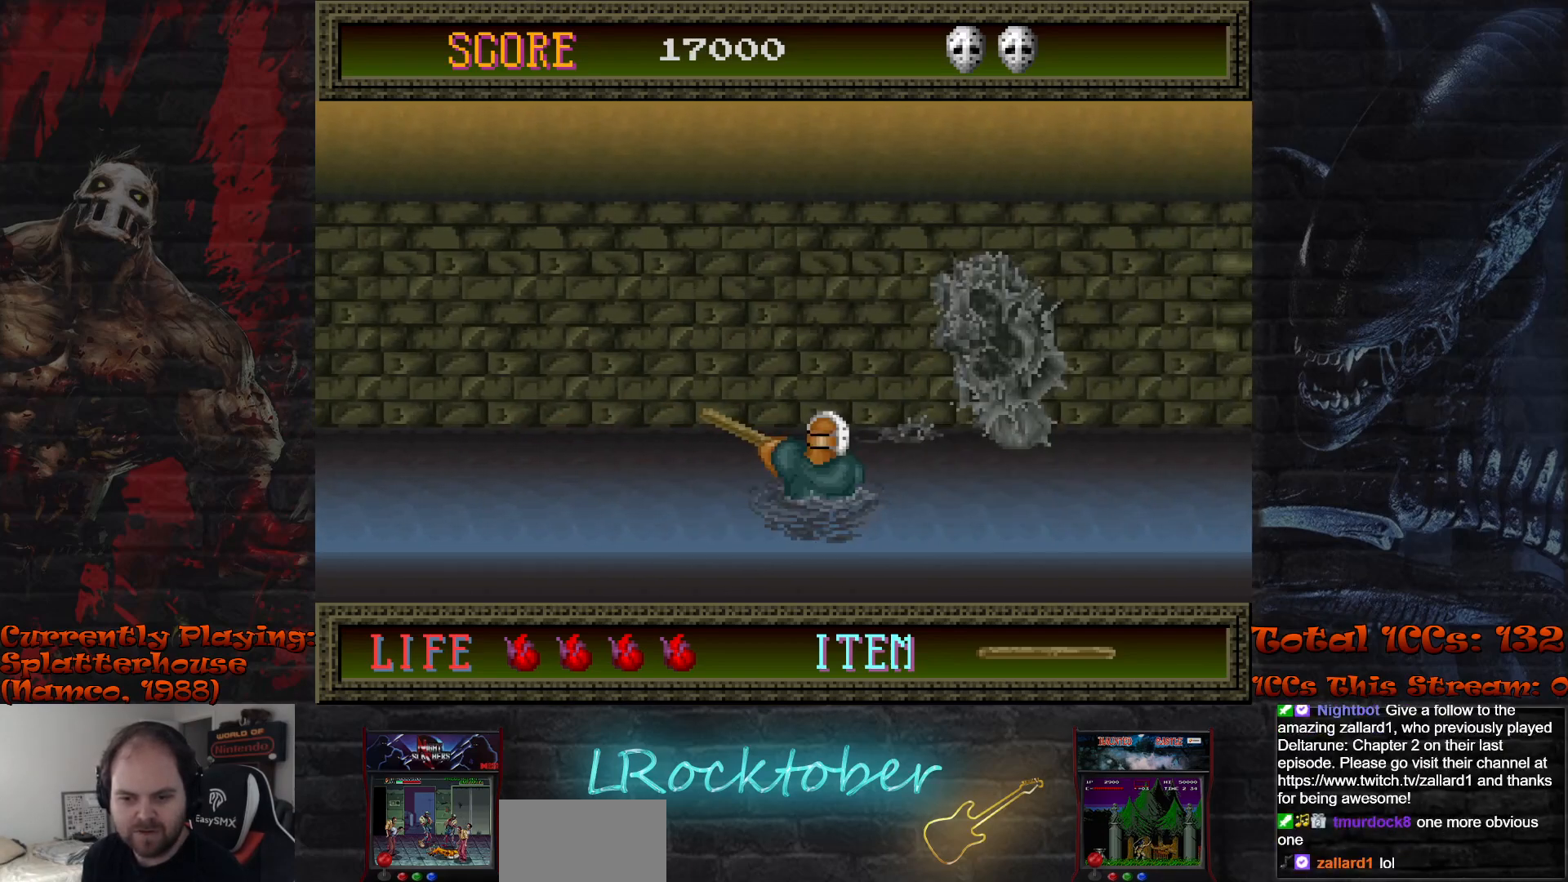
{"buttons": [], "left_stick": "right", "events": [[67, "left_stick", "right"], [300, "left_stick", "center"], [500, "left_stick", "right"]]}
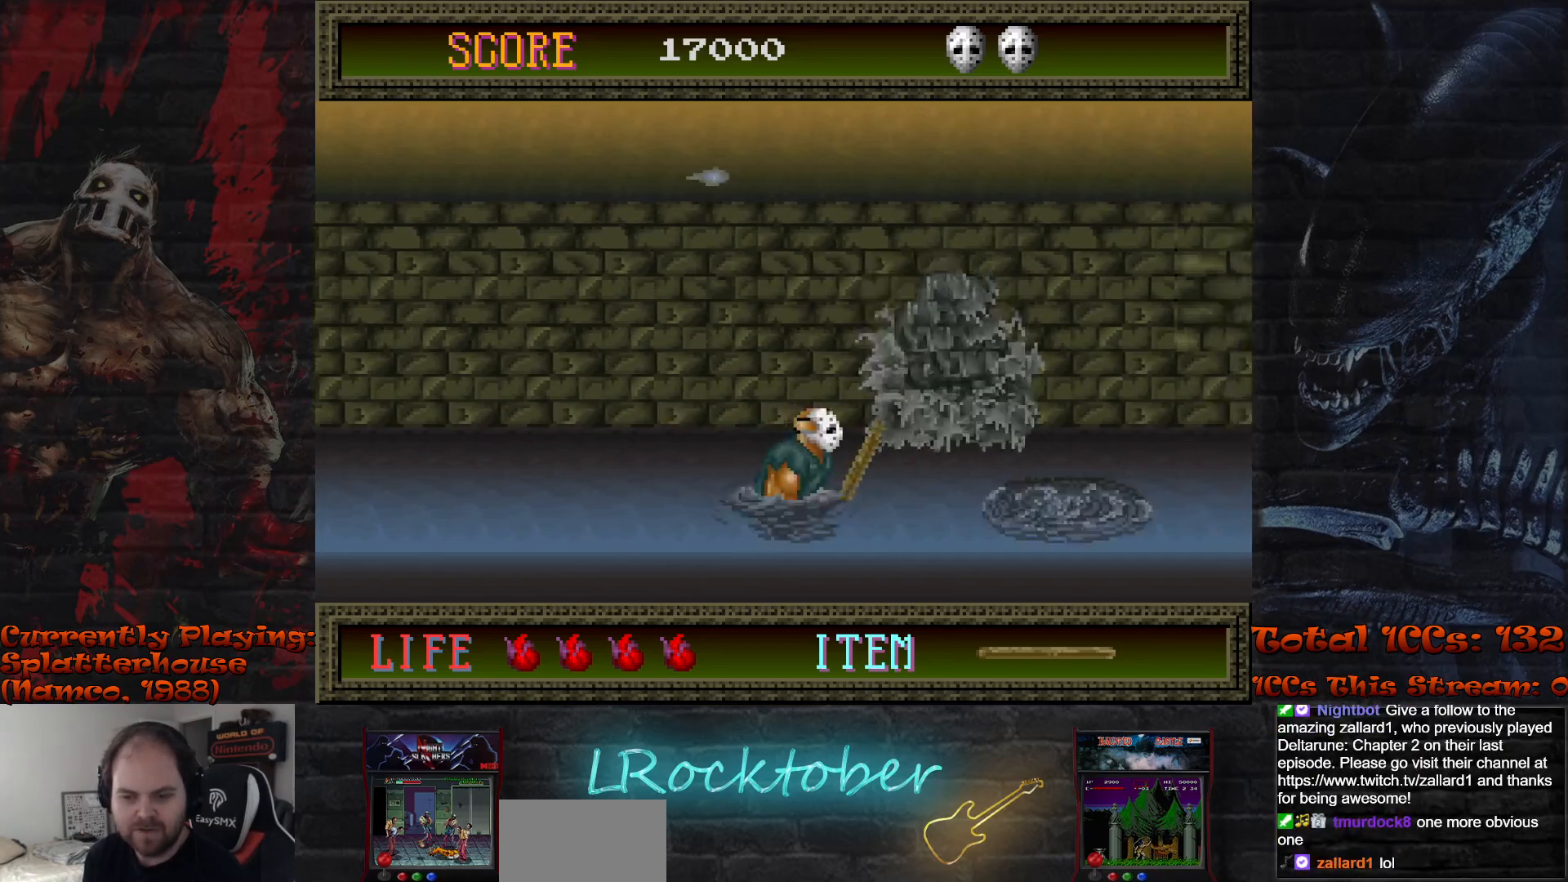
{"buttons": [], "left_stick": "center", "events": [[350, "TRIANGLE", "down"], [367, "left_stick", "center"], [450, "TRIANGLE", "up"]]}
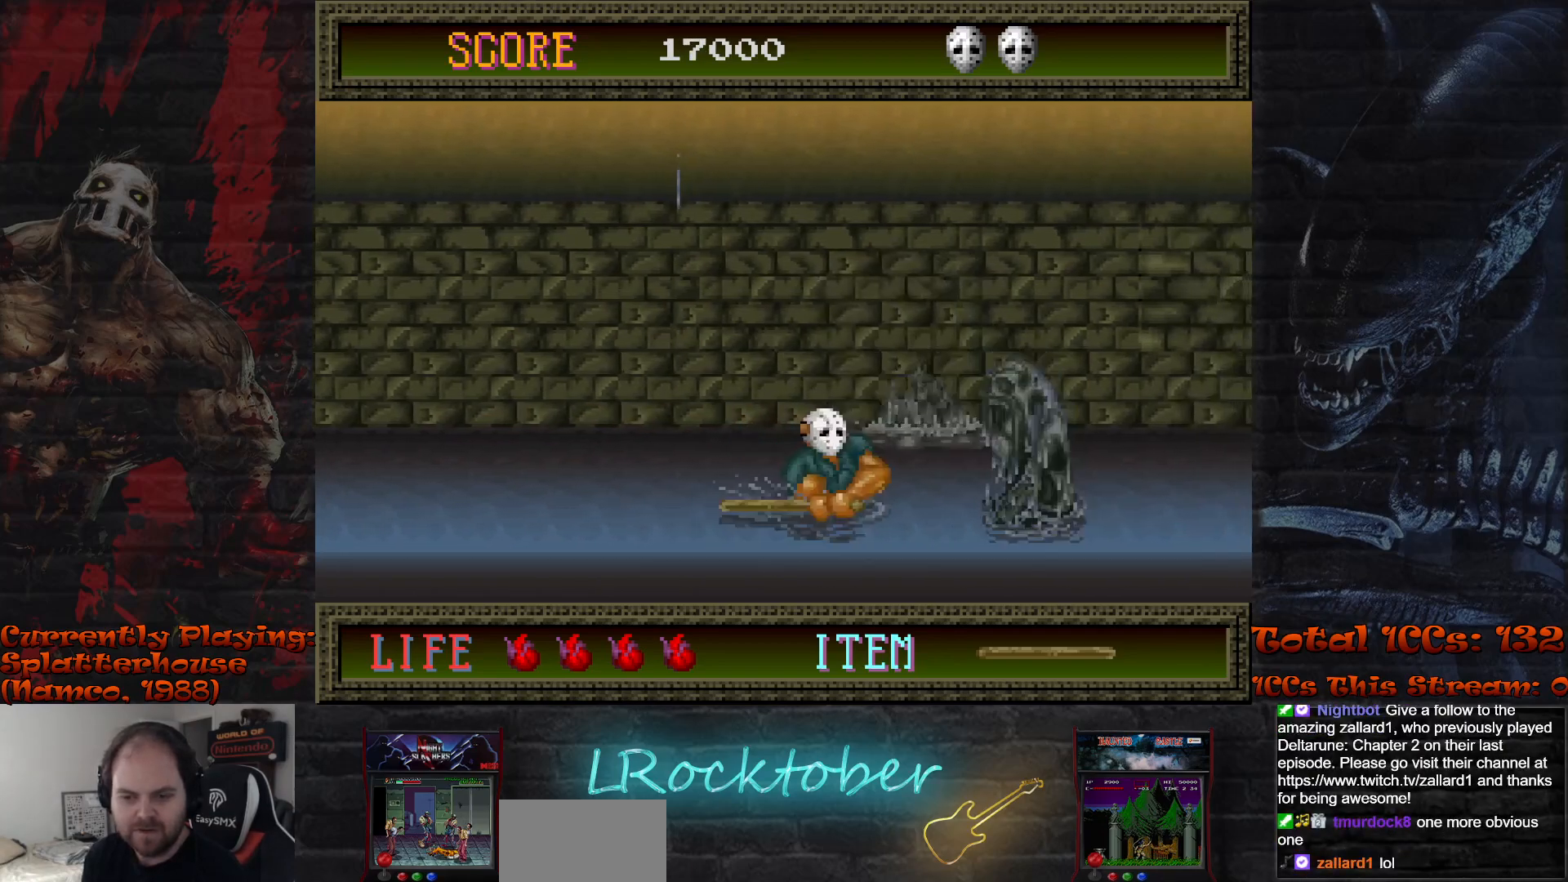
{"buttons": [], "left_stick": "right", "events": [[367, "left_stick", "right"]]}
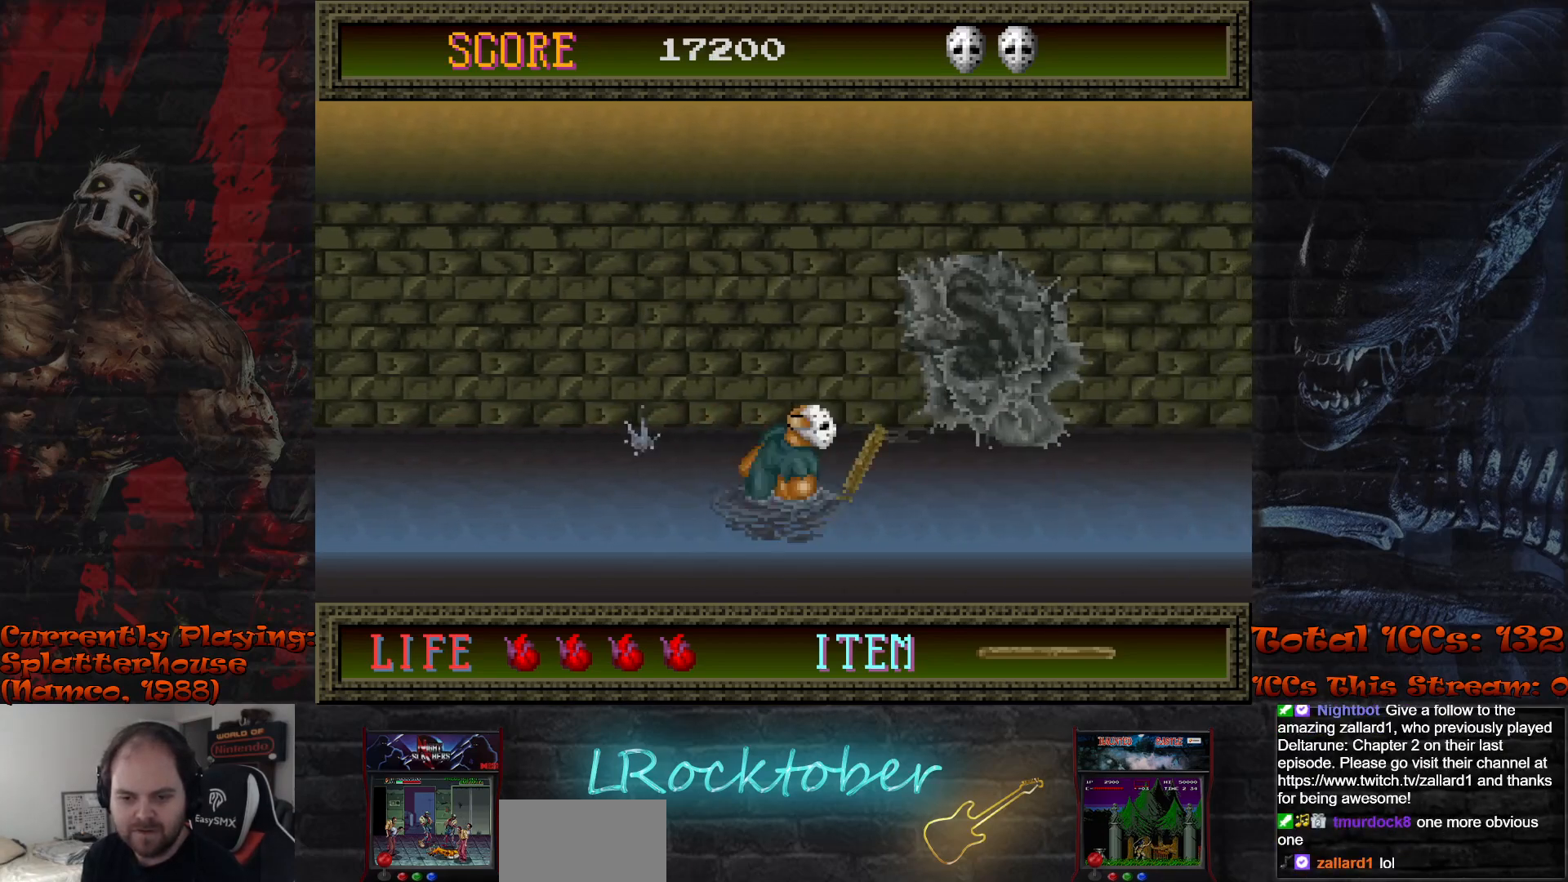
{"buttons": [], "left_stick": "right", "events": []}
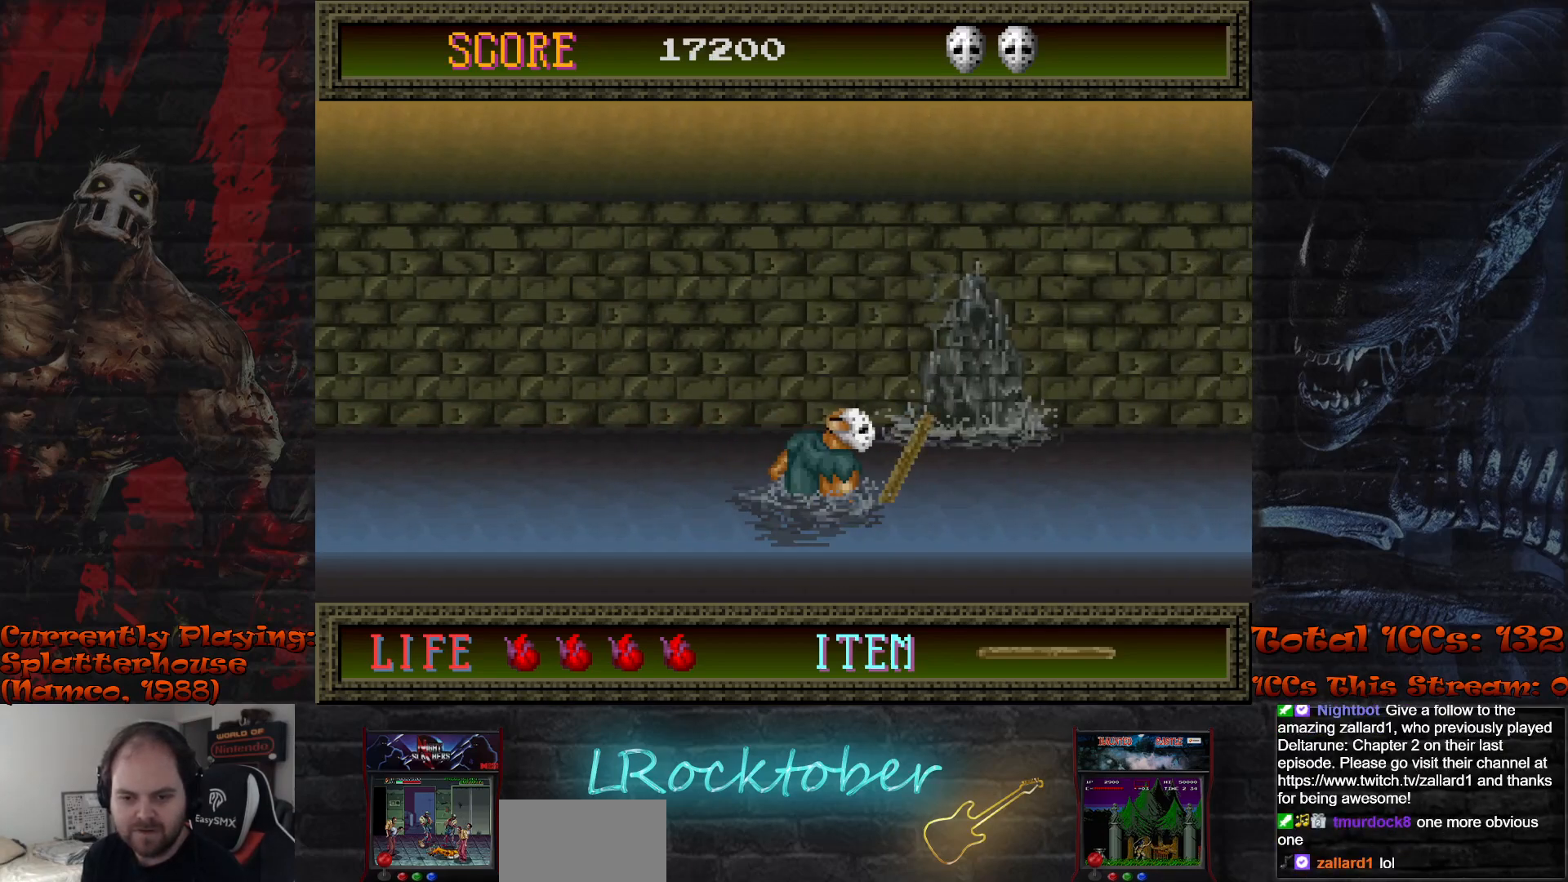
{"buttons": [], "left_stick": "center", "events": [[283, "left_stick", "center"]]}
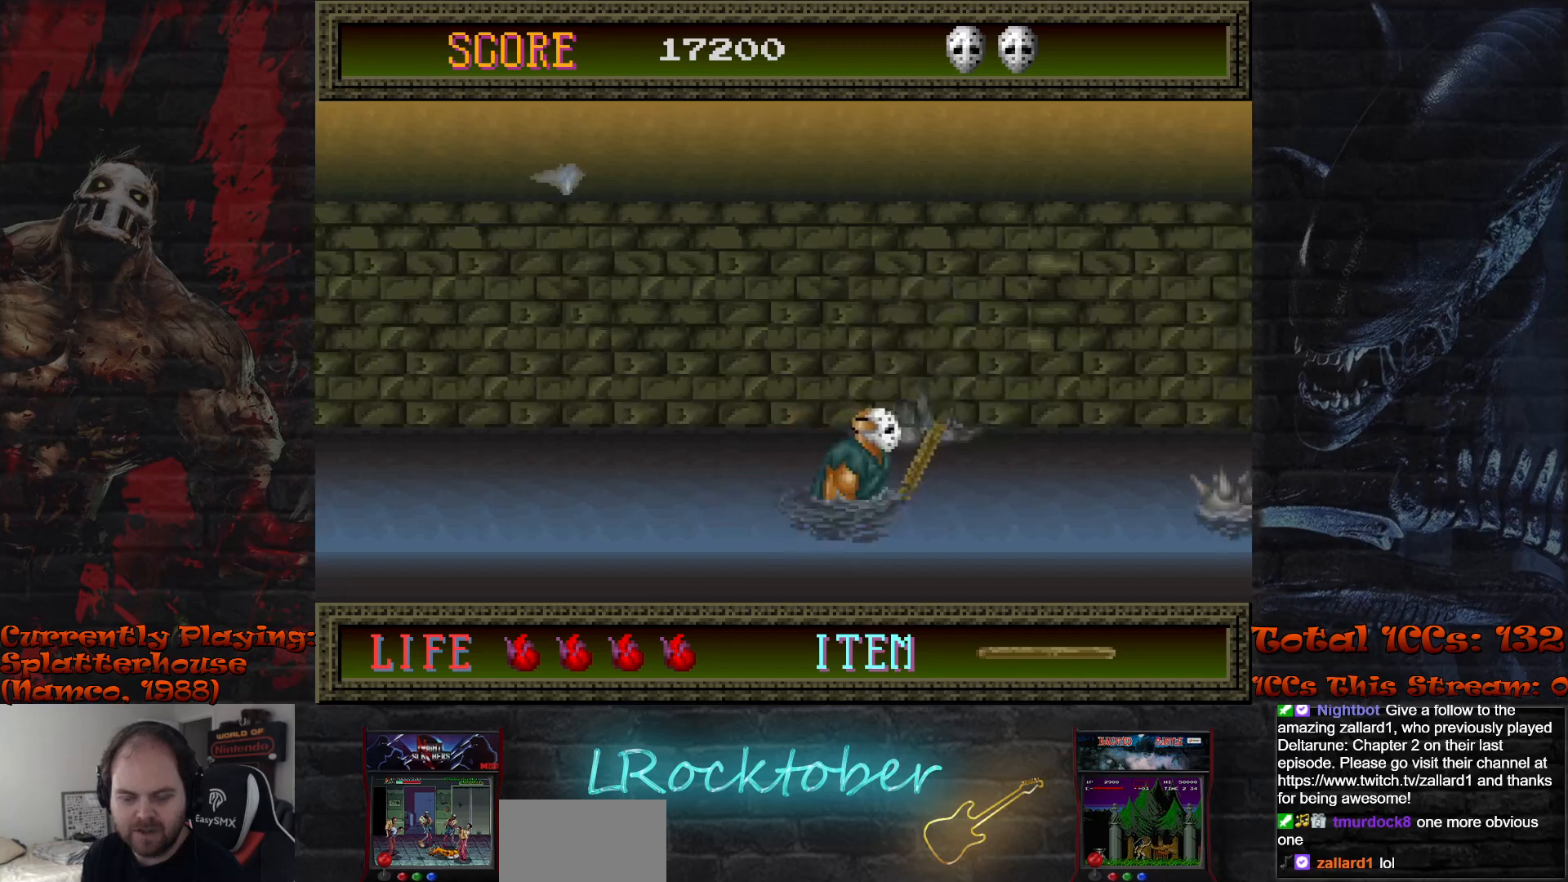
{"buttons": [], "left_stick": "center", "events": [[150, "left_stick", "right"], [300, "left_stick", "center"]]}
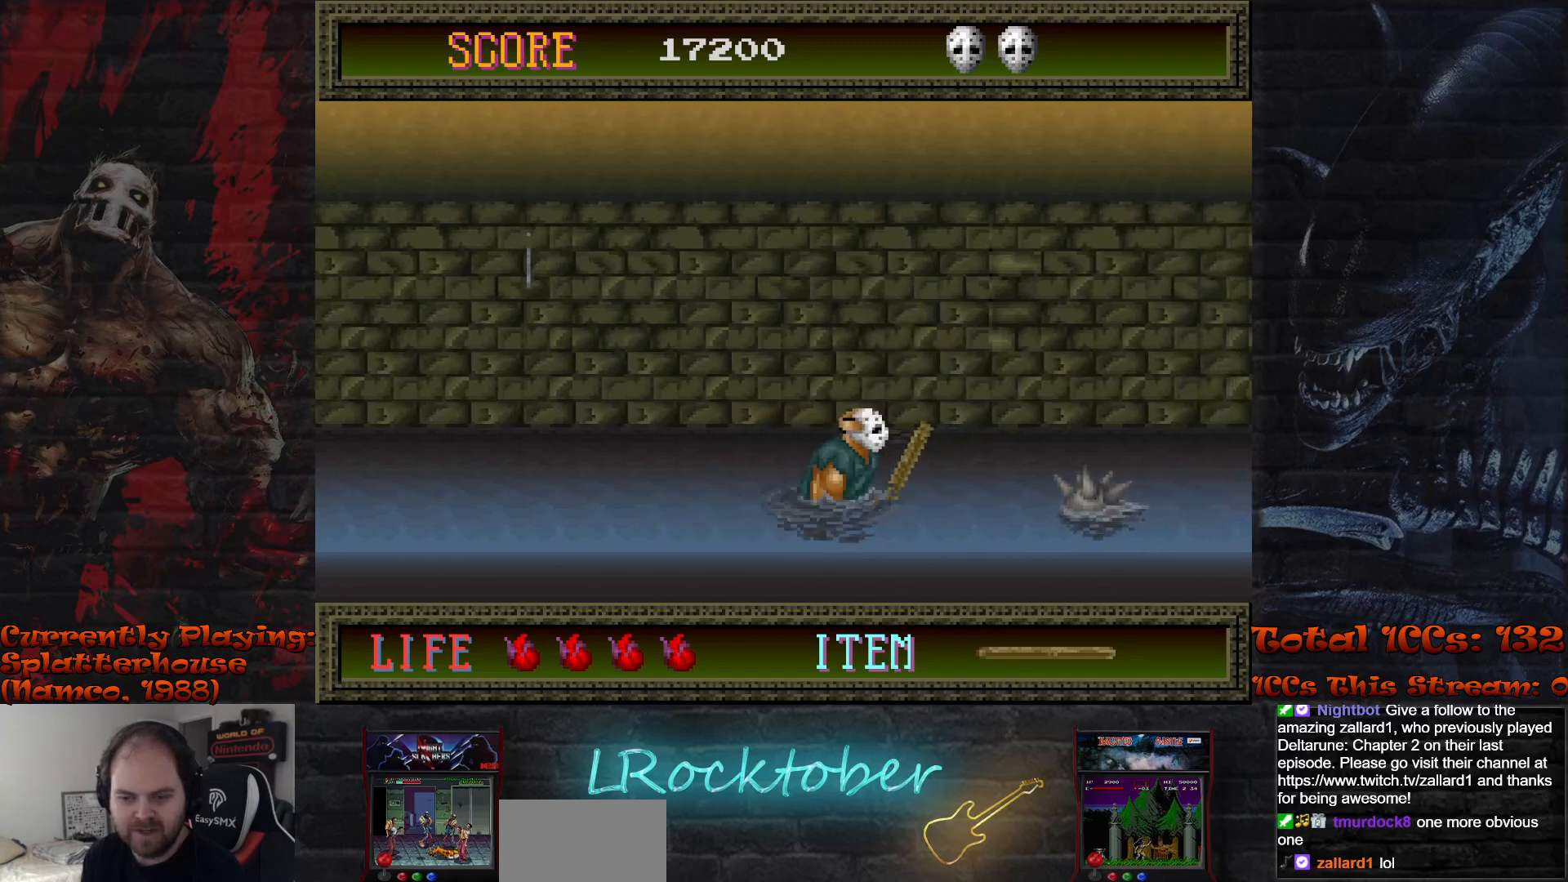
{"buttons": ["R1"], "left_stick": "right", "events": [[50, "left_stick", "right"], [167, "R1", "down"]]}
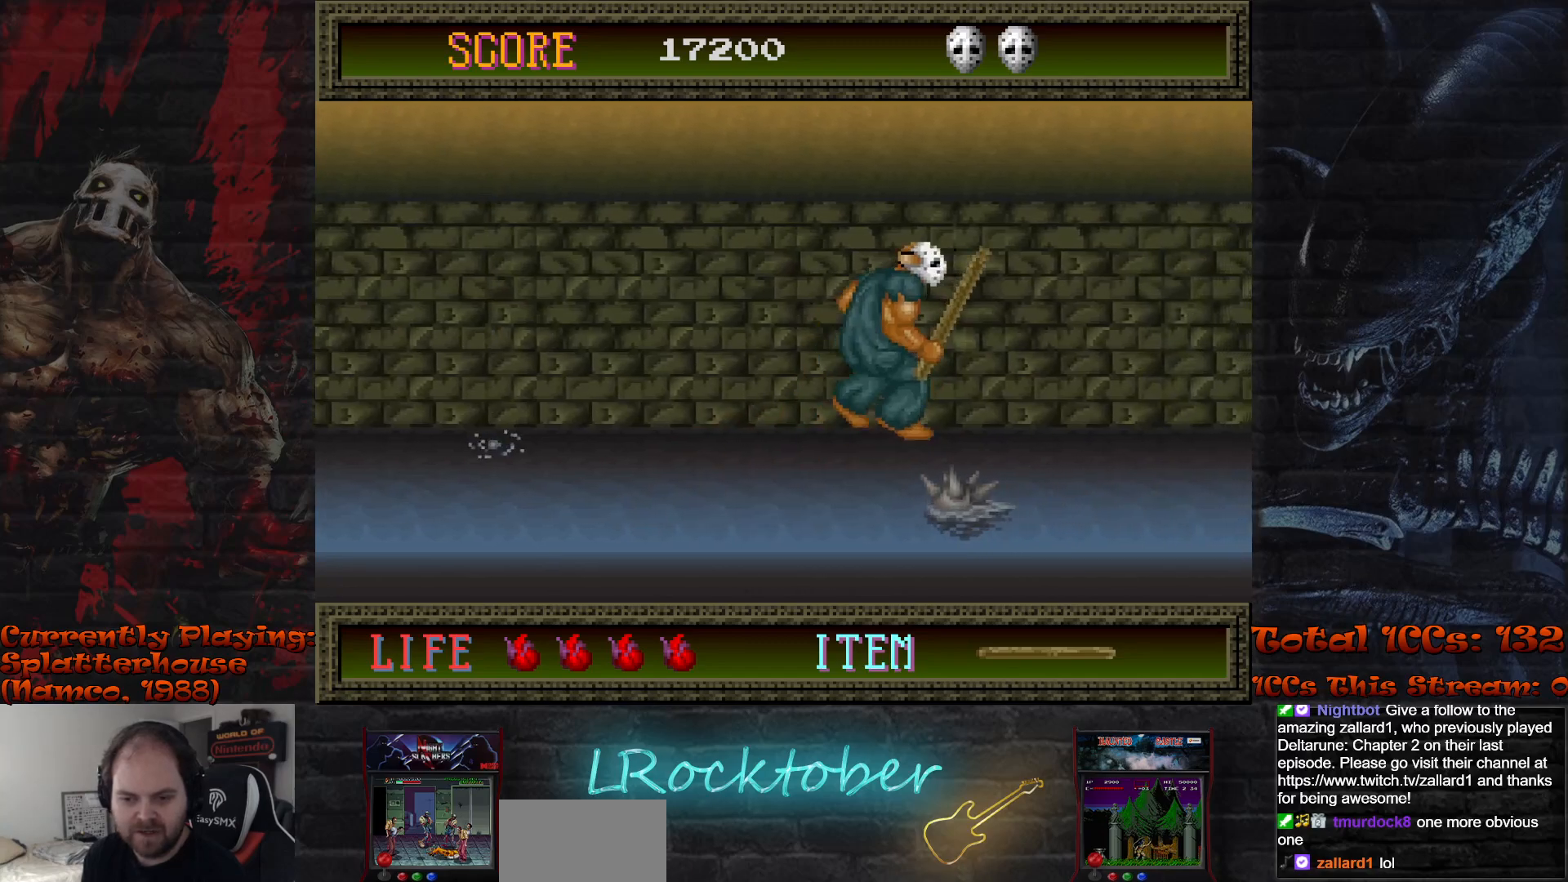
{"buttons": [], "left_stick": "center", "events": [[317, "R1", "up"], [467, "left_stick", "center"]]}
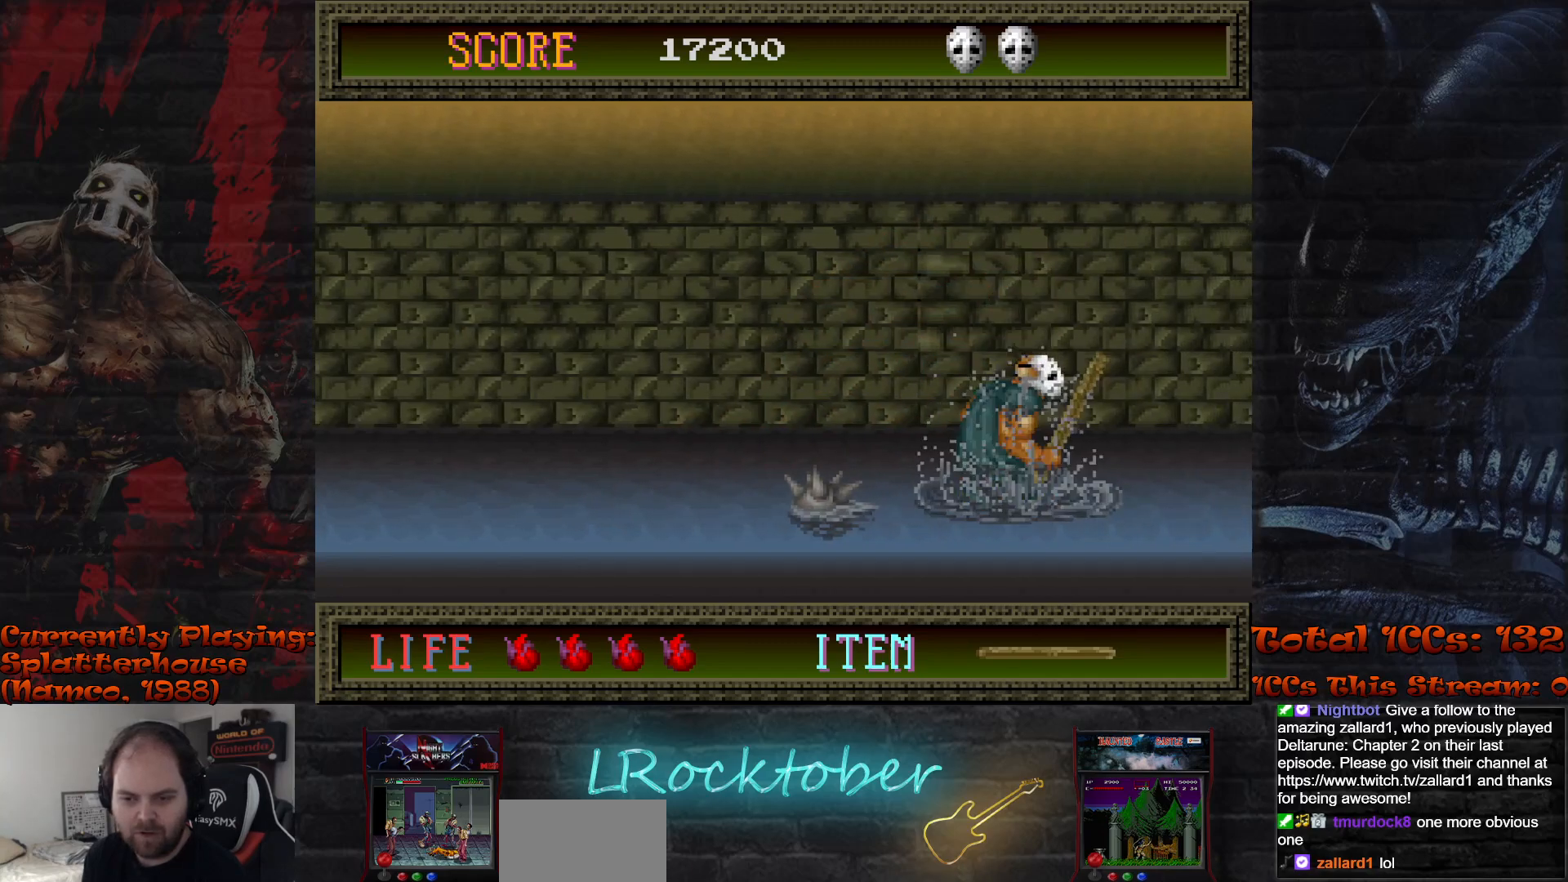
{"buttons": [], "left_stick": "left", "events": [[150, "left_stick", "right"], [300, "left_stick", "center"], [417, "left_stick", "left"]]}
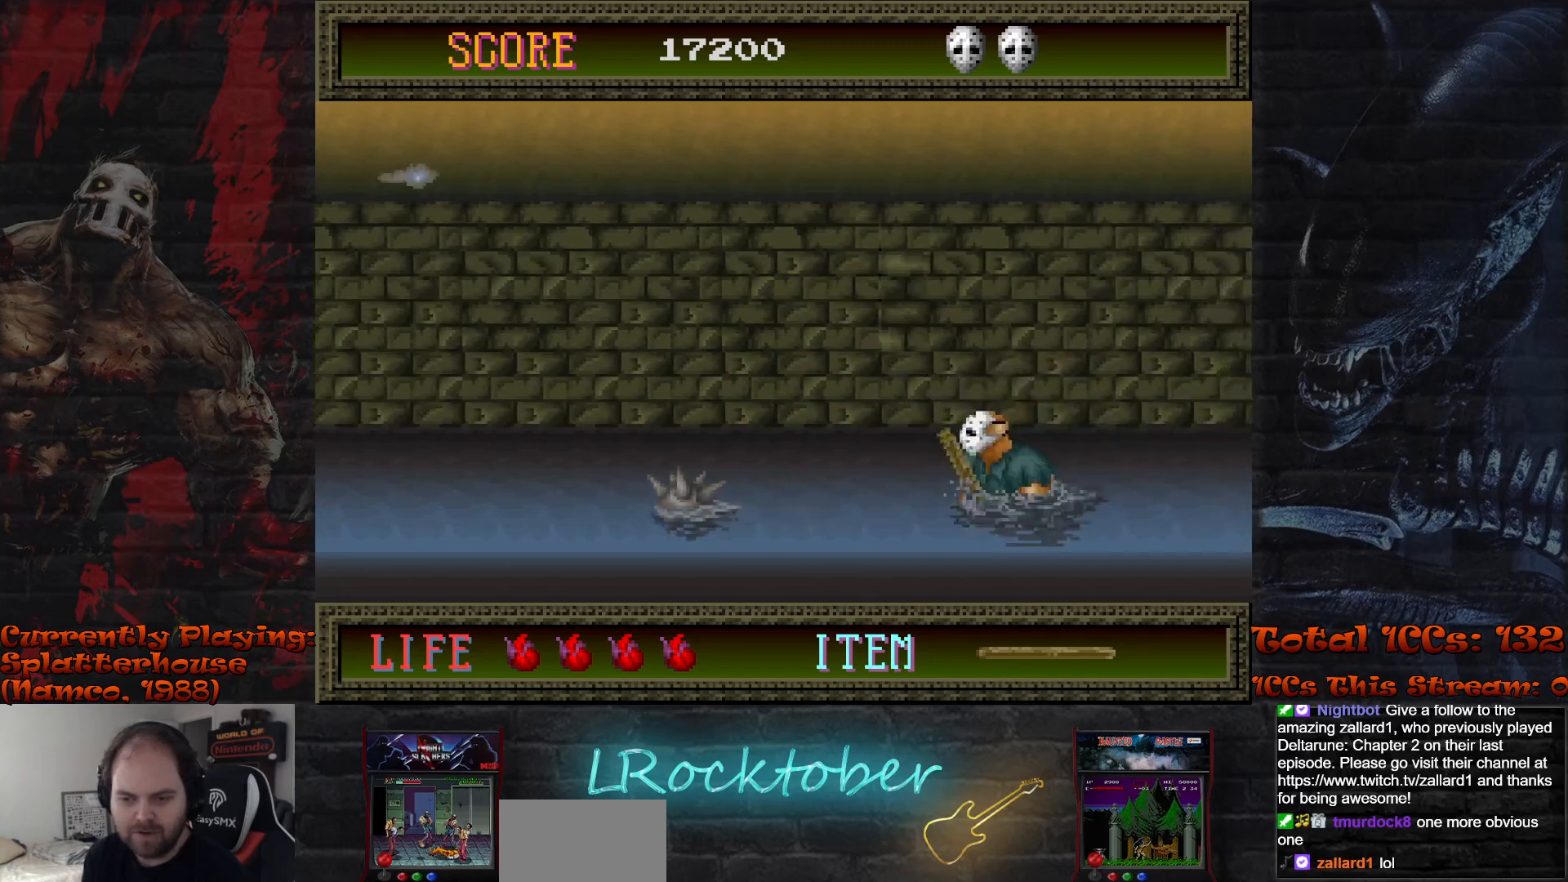
{"buttons": [], "left_stick": "center", "events": [[217, "left_stick", "center"], [267, "left_stick", "right"], [367, "left_stick", "center"]]}
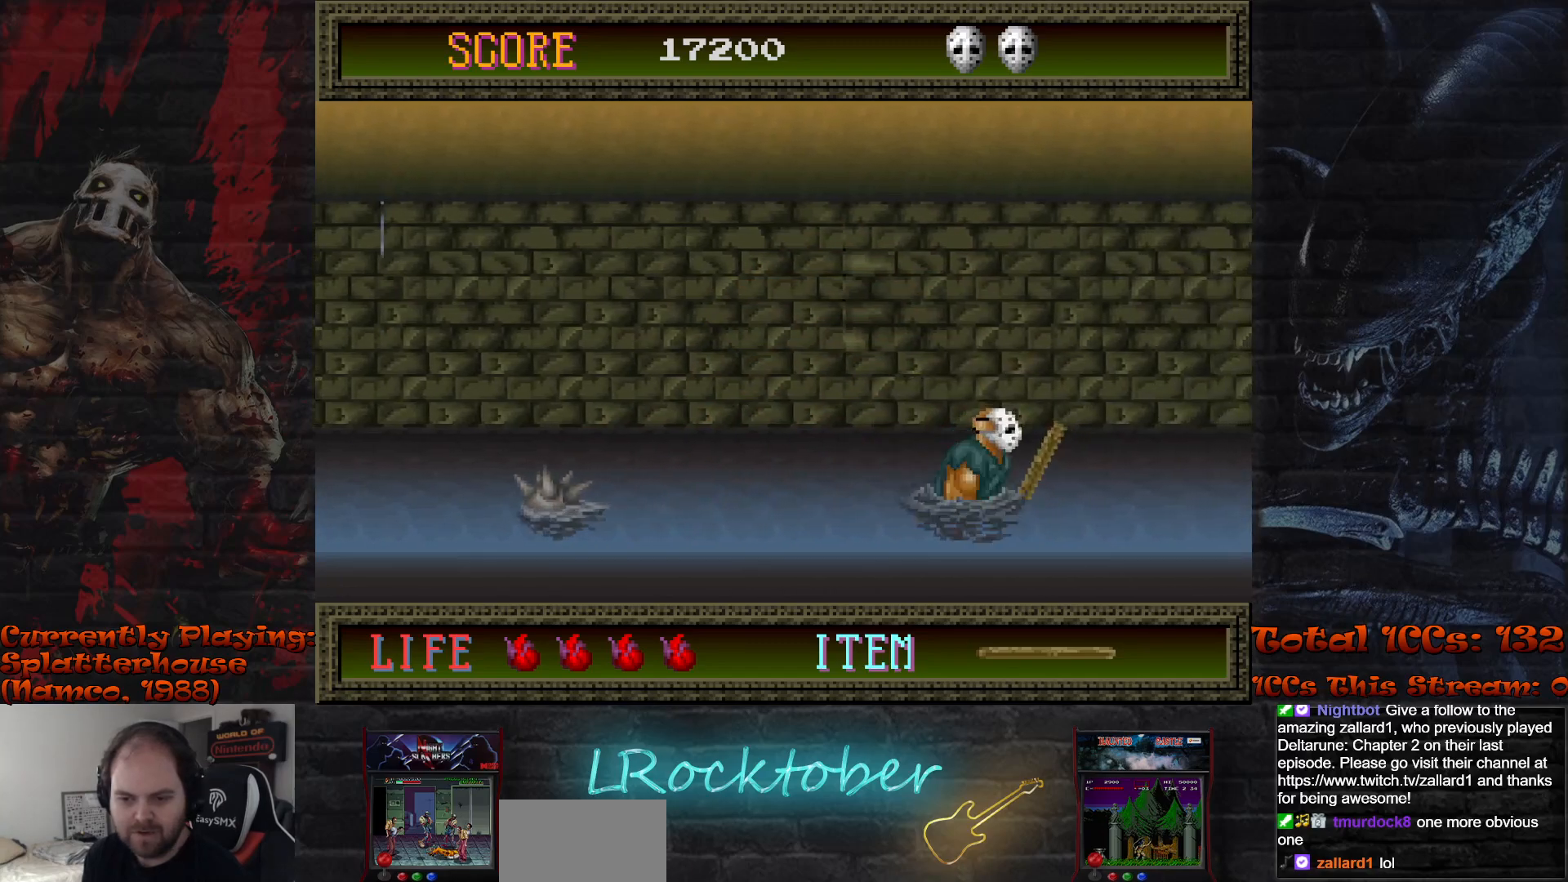
{"buttons": [], "left_stick": "center", "events": []}
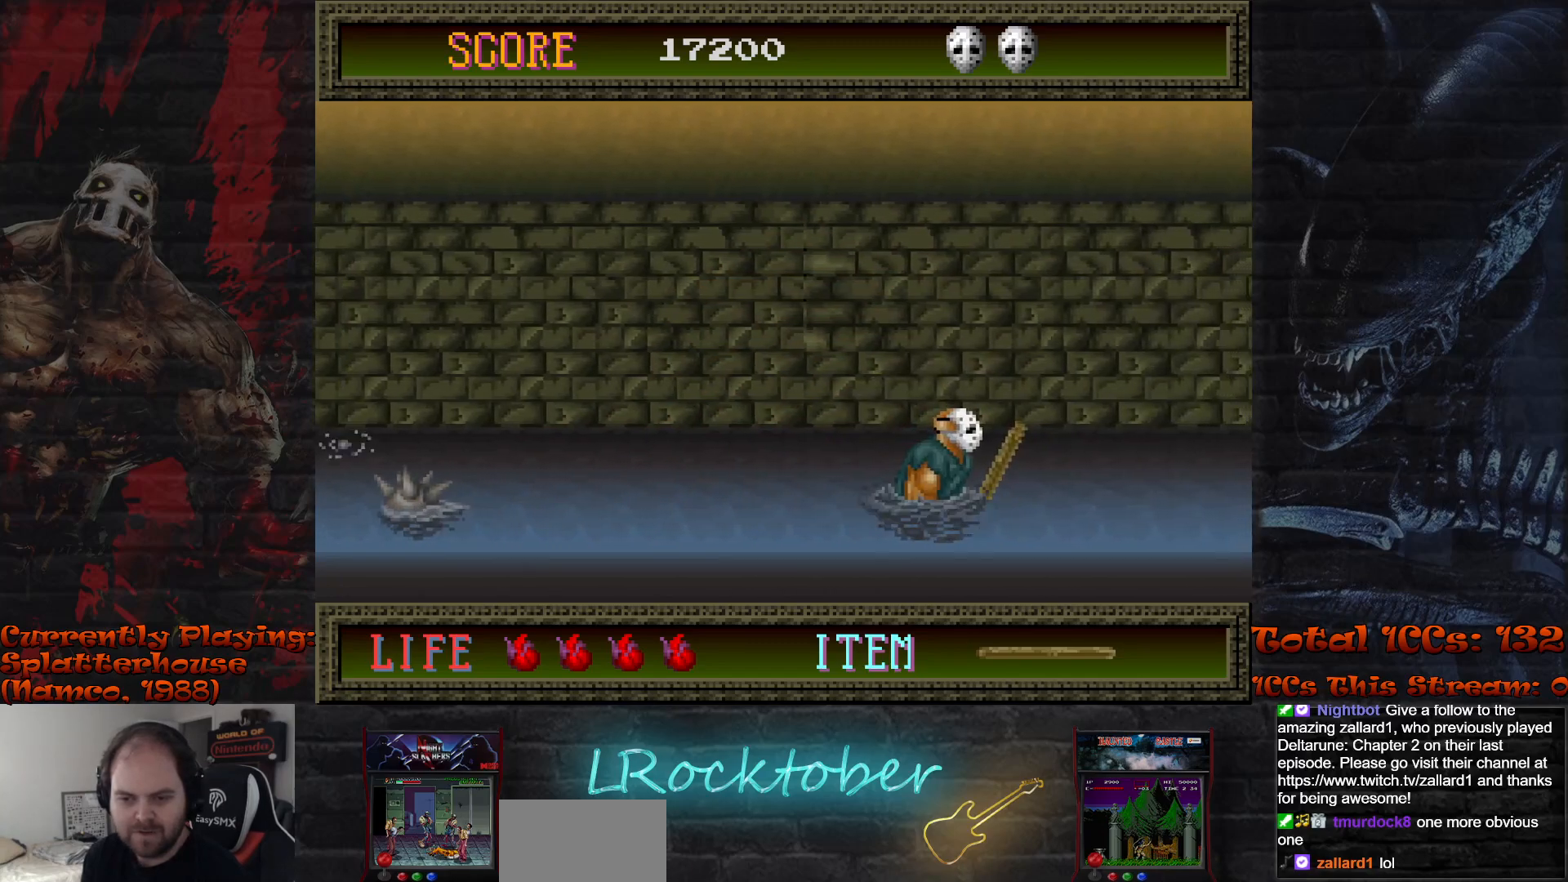
{"buttons": [], "left_stick": "center", "events": []}
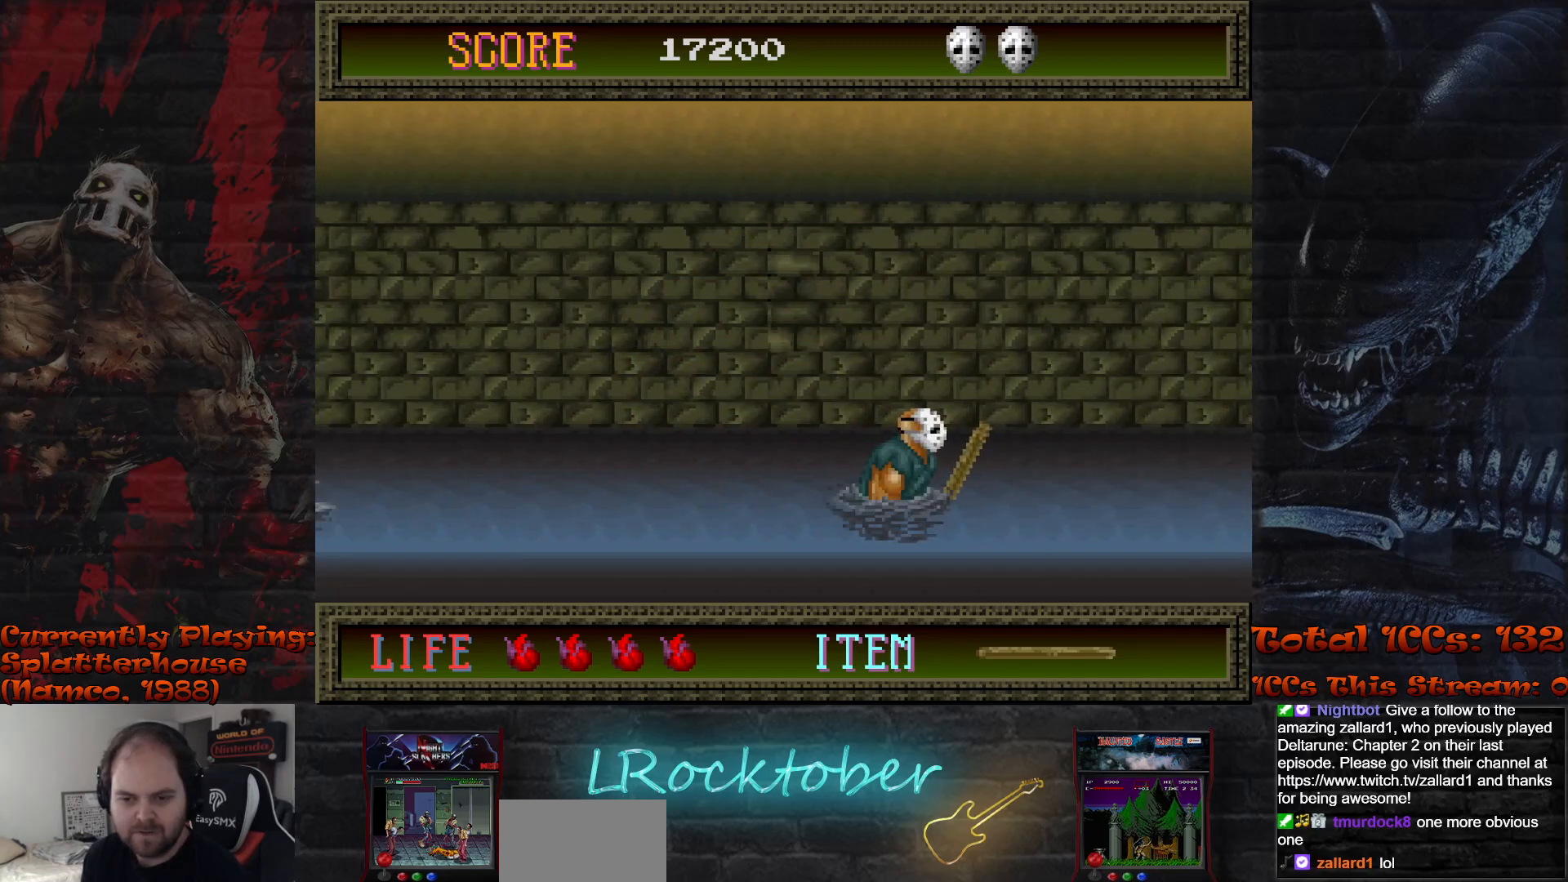
{"buttons": [], "left_stick": "center", "events": []}
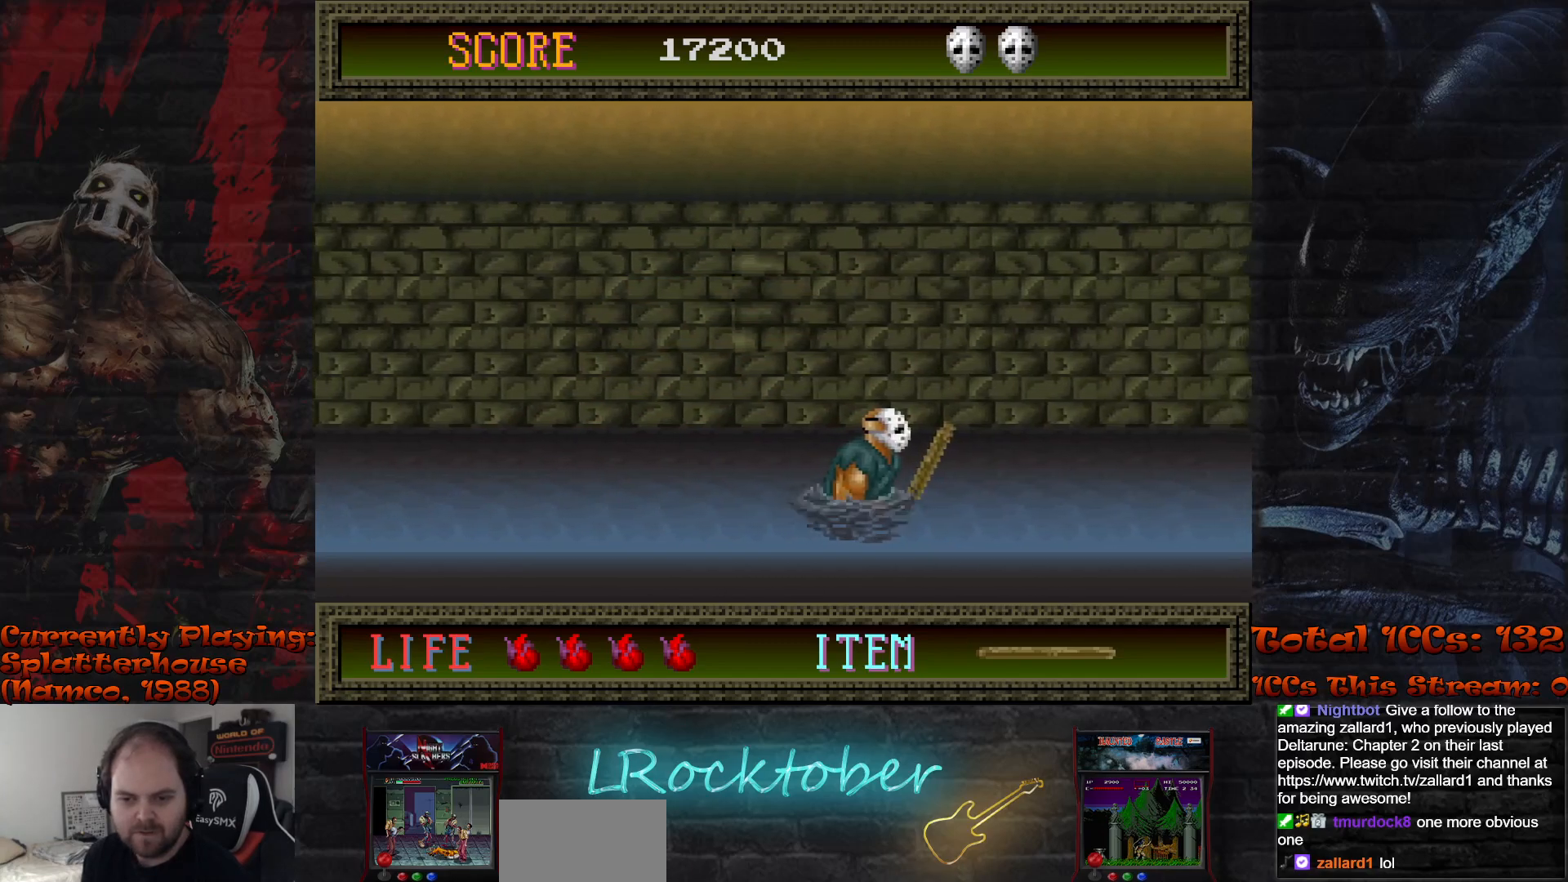
{"buttons": [], "left_stick": "center", "events": [[33, "left_stick", "right"], [150, "left_stick", "center"], [317, "left_stick", "right"], [417, "left_stick", "center"]]}
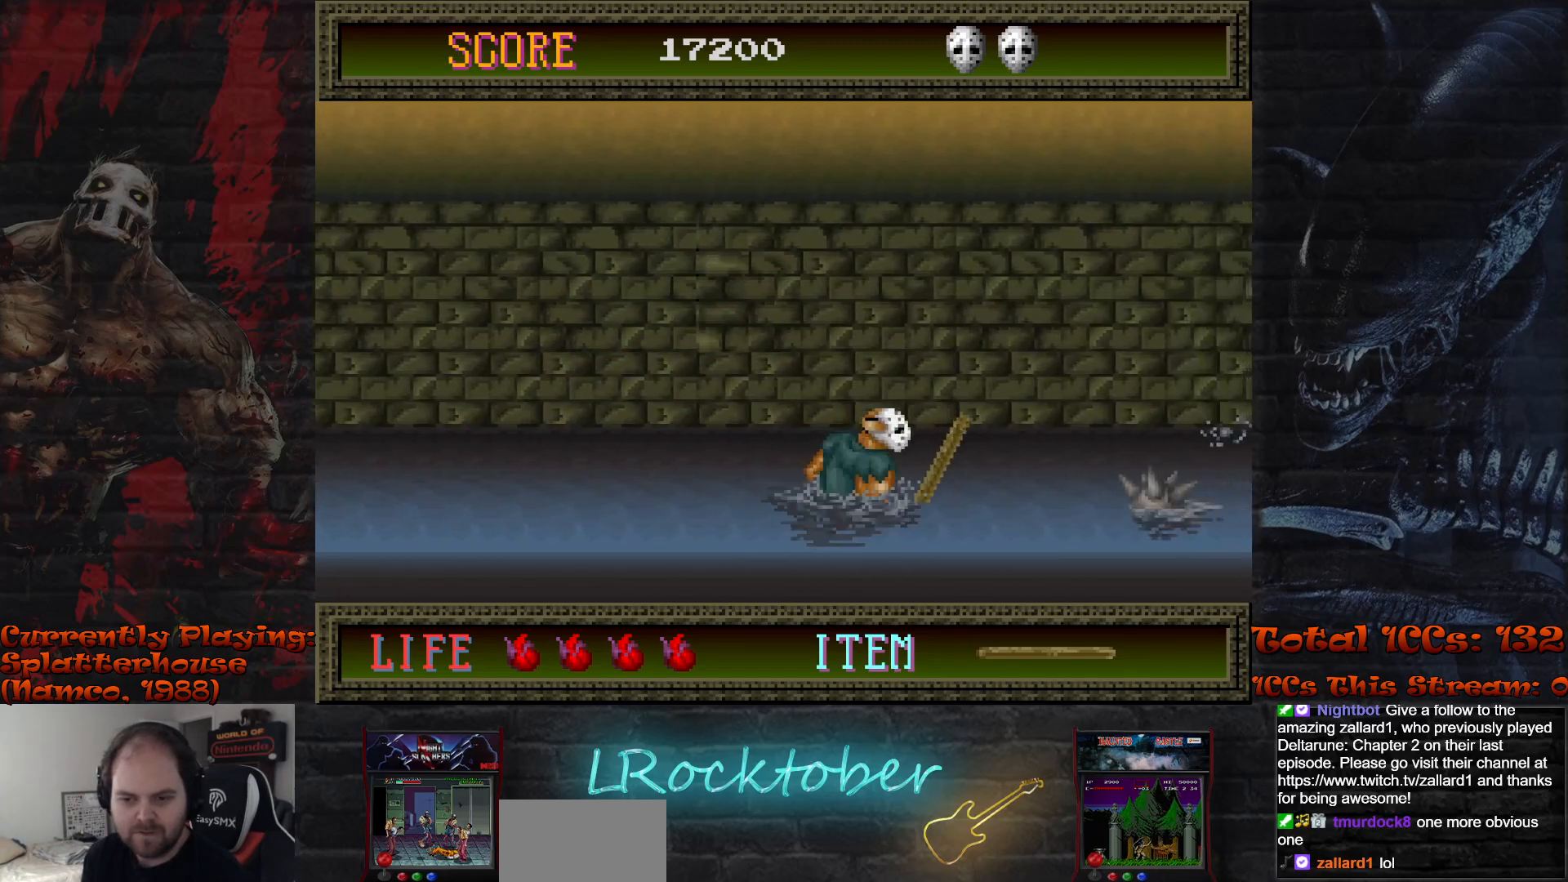
{"buttons": ["R1"], "left_stick": "right", "events": [[167, "left_stick", "right"], [317, "R1", "down"]]}
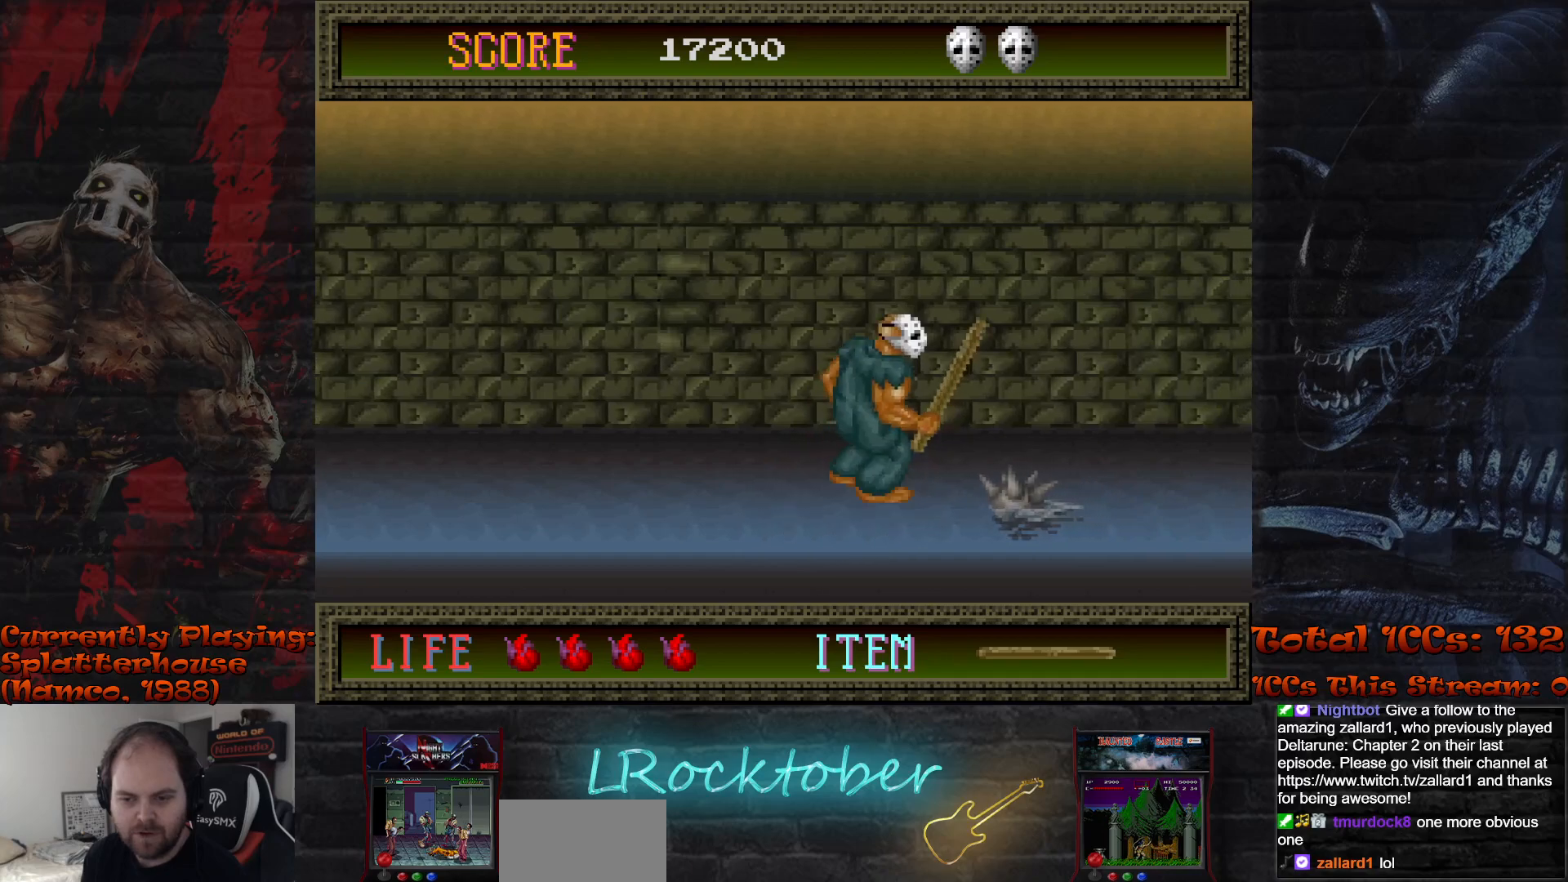
{"buttons": ["R1"], "left_stick": "right", "events": []}
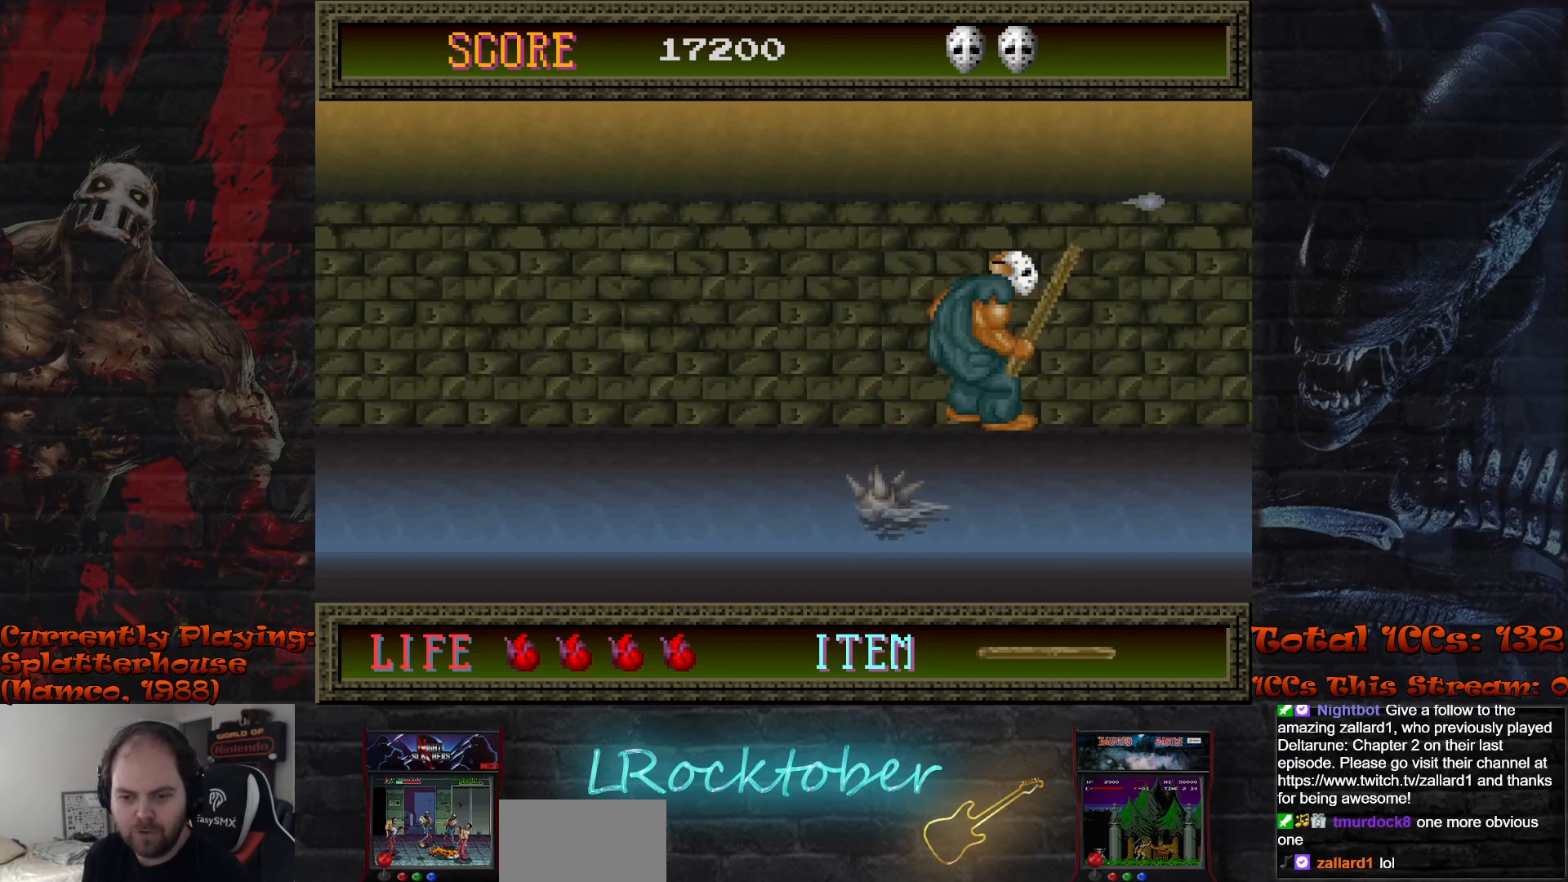
{"buttons": [], "left_stick": "left", "events": [[67, "left_stick", "center"], [100, "R1", "up"], [133, "left_stick", "left"]]}
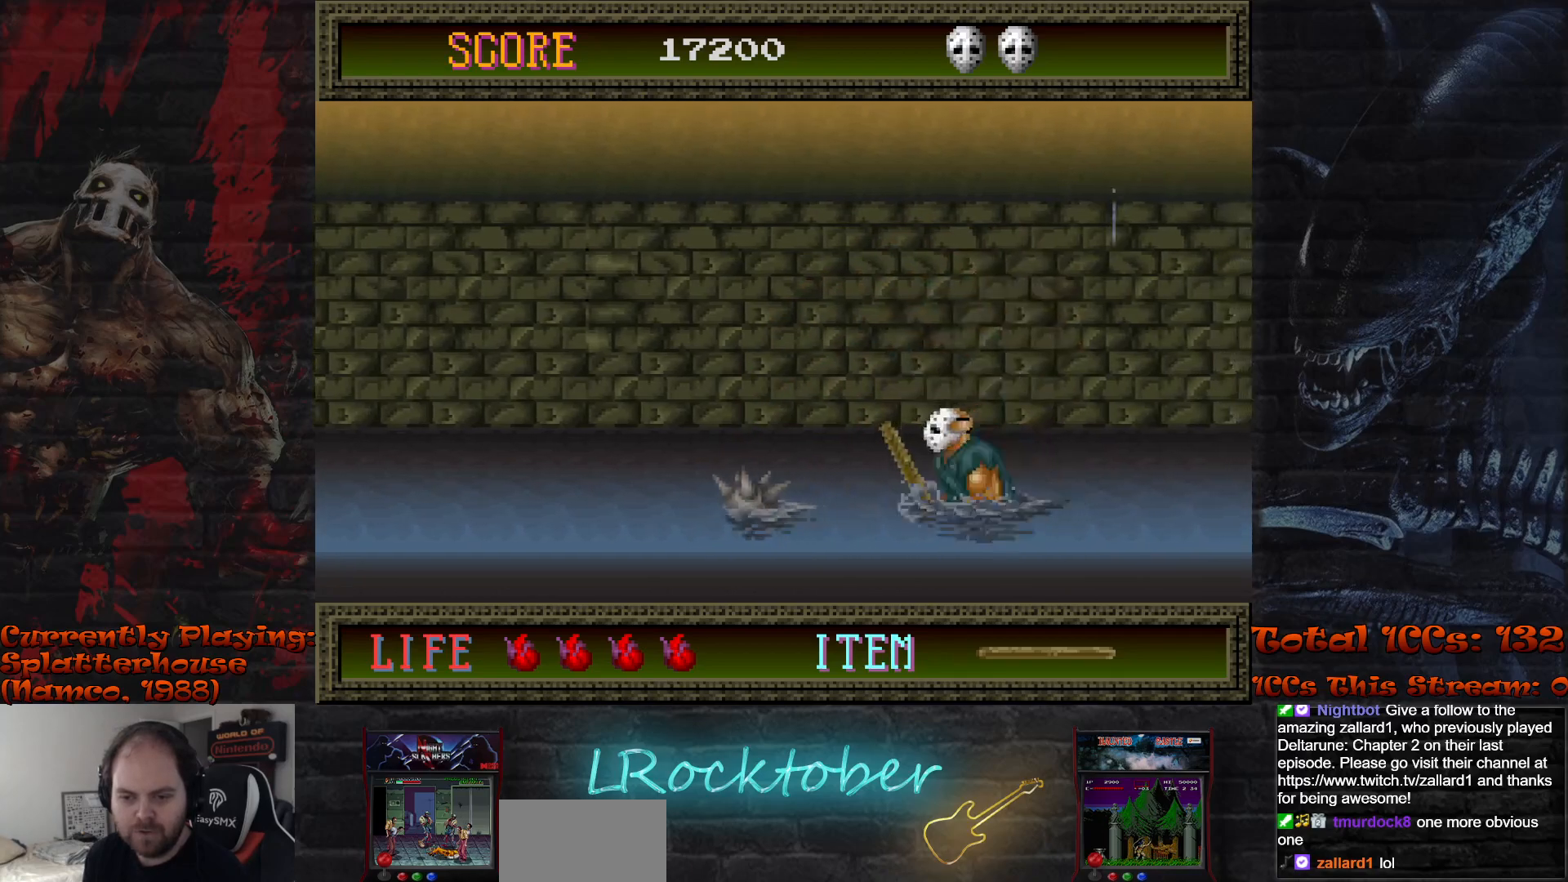
{"buttons": [], "left_stick": "center", "events": [[167, "left_stick", "right"], [250, "left_stick", "center"]]}
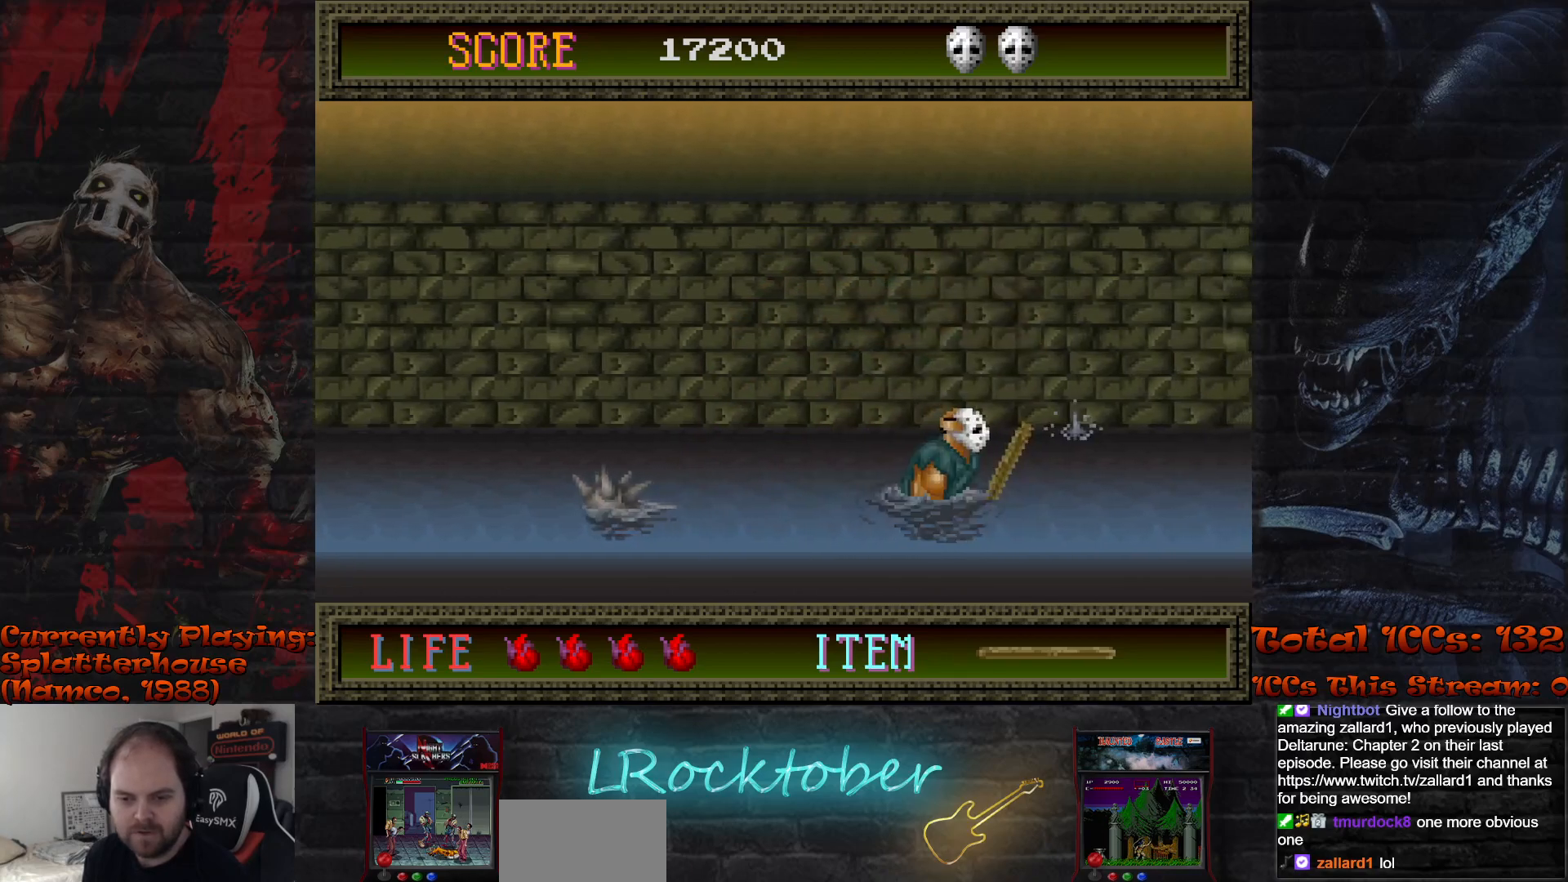
{"buttons": [], "left_stick": "center", "events": []}
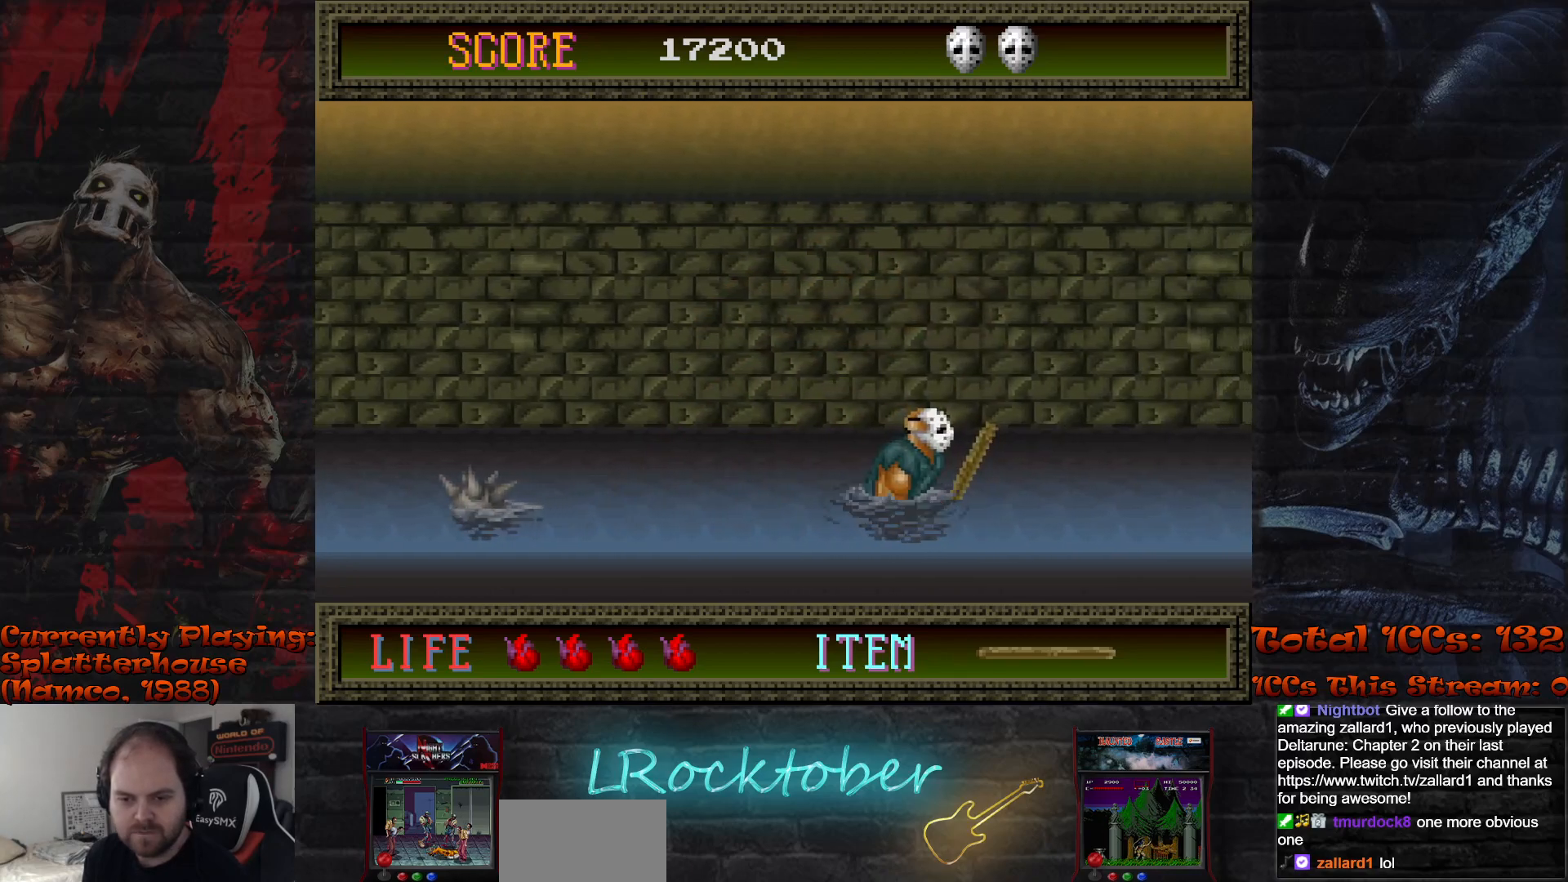
{"buttons": [], "left_stick": "center", "events": []}